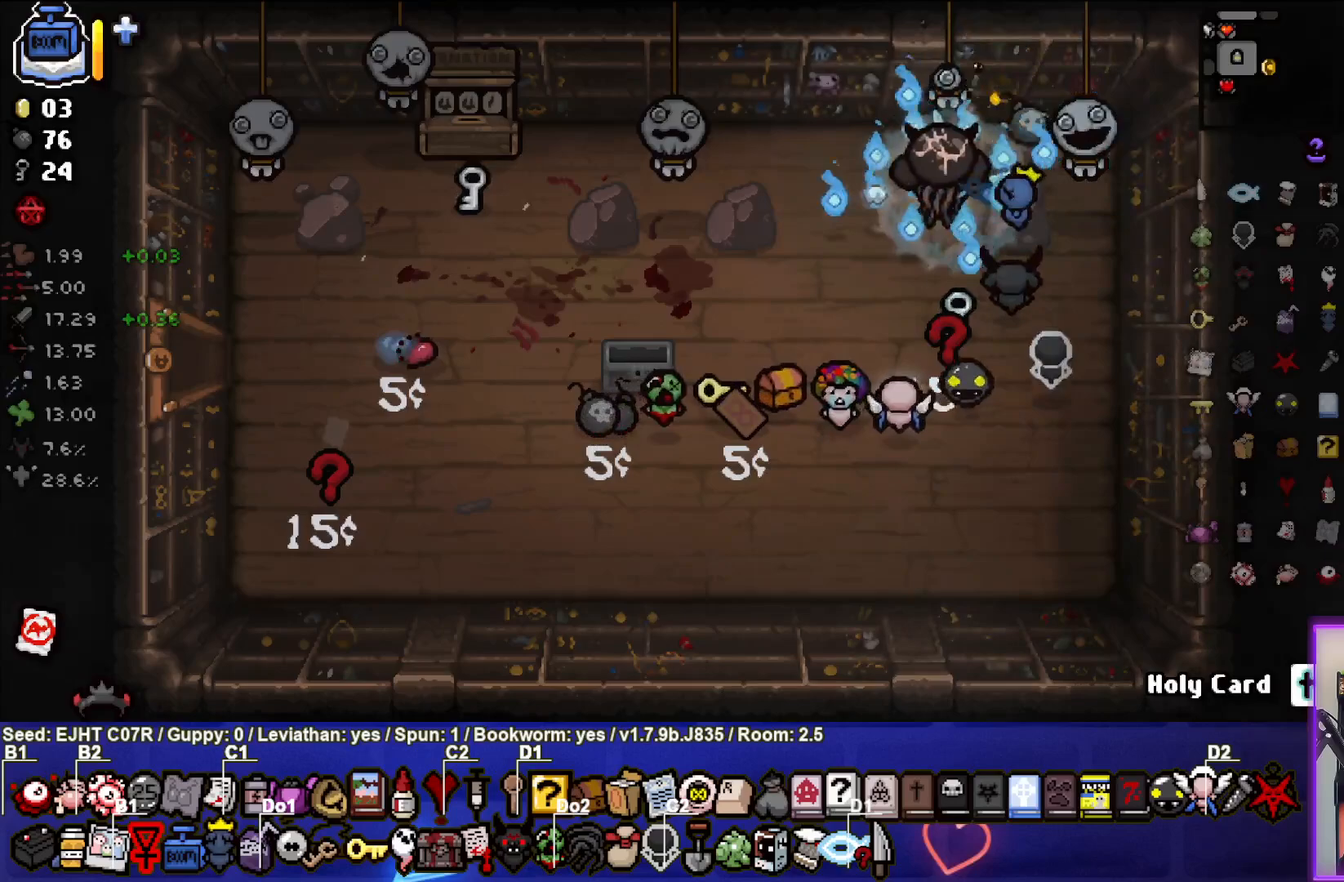
Gameplay with a controller (PlayStation layout); each line is a JSON object with the inputs held at the frame after it. "events" lists button and stick changes between this image and that frame as [ms after this image, input, new state], when the widget could be followed in between.
{"buttons": [], "left_stick": "center", "right_stick": "center", "events": [[200, "left_stick", "center"], [383, "left_stick", "left"], [500, "left_stick", "center"]]}
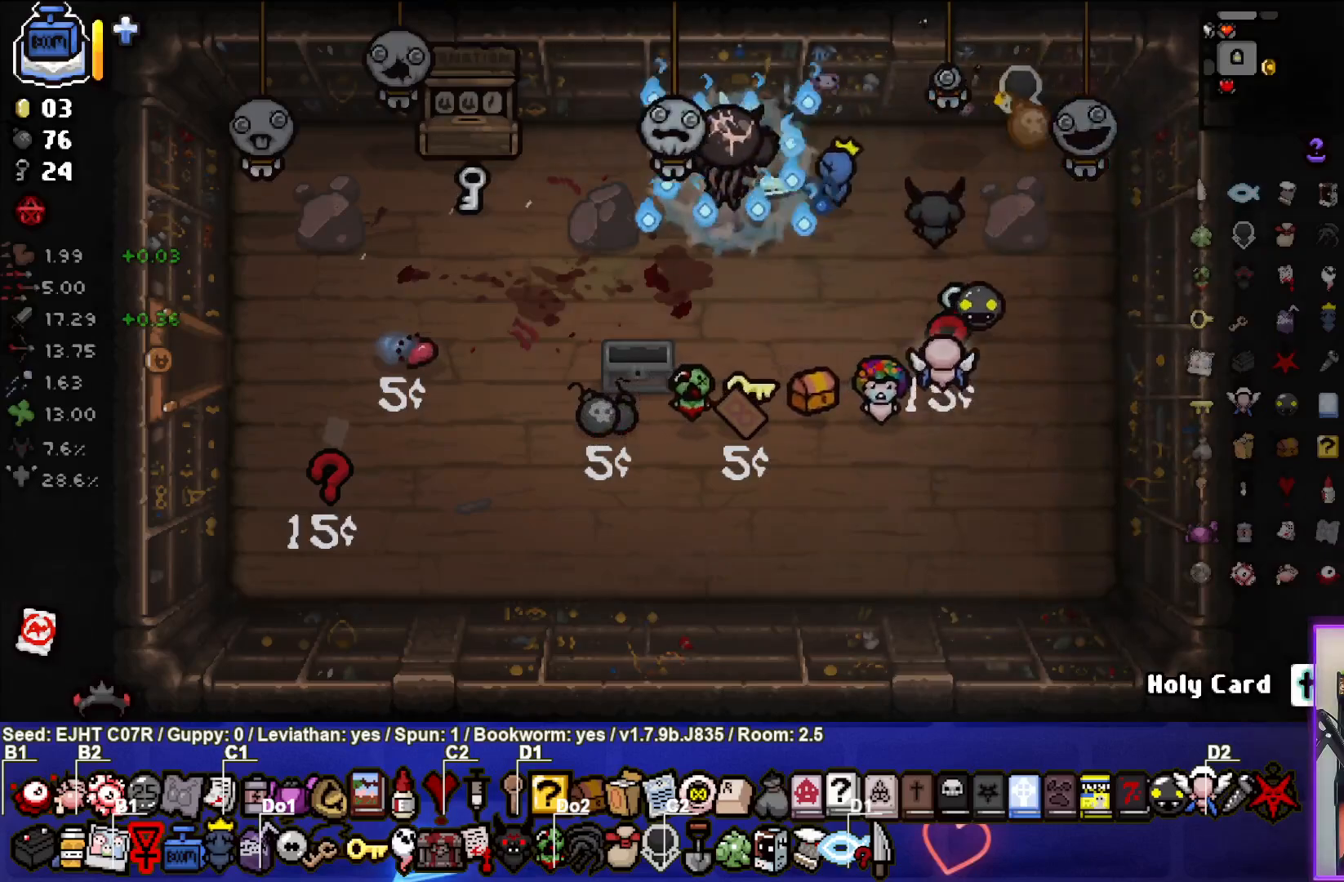
{"buttons": [], "left_stick": "center", "right_stick": "center", "events": [[300, "left_stick", "left"], [383, "left_stick", "center"]]}
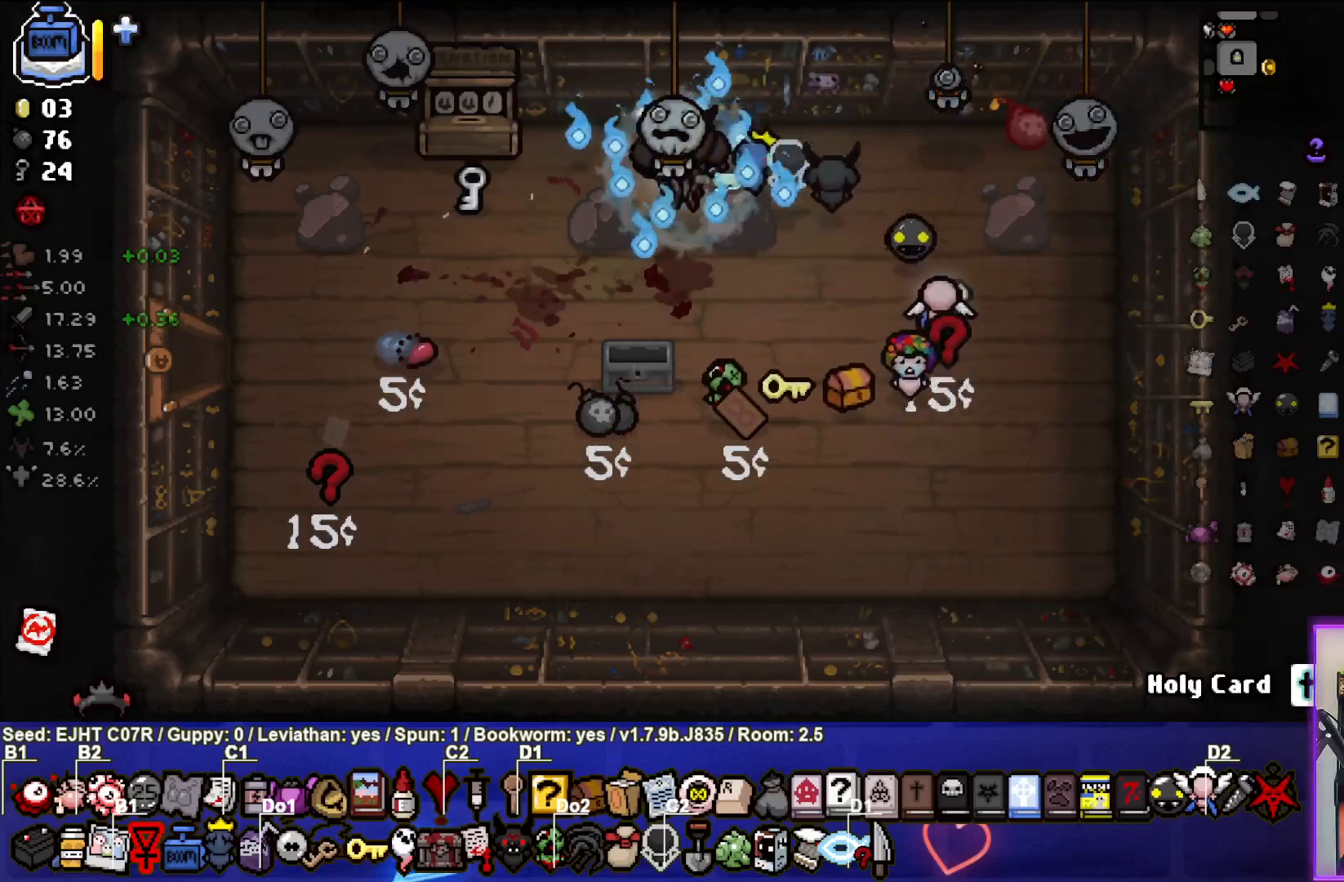
{"buttons": [], "left_stick": "center", "right_stick": "center", "events": []}
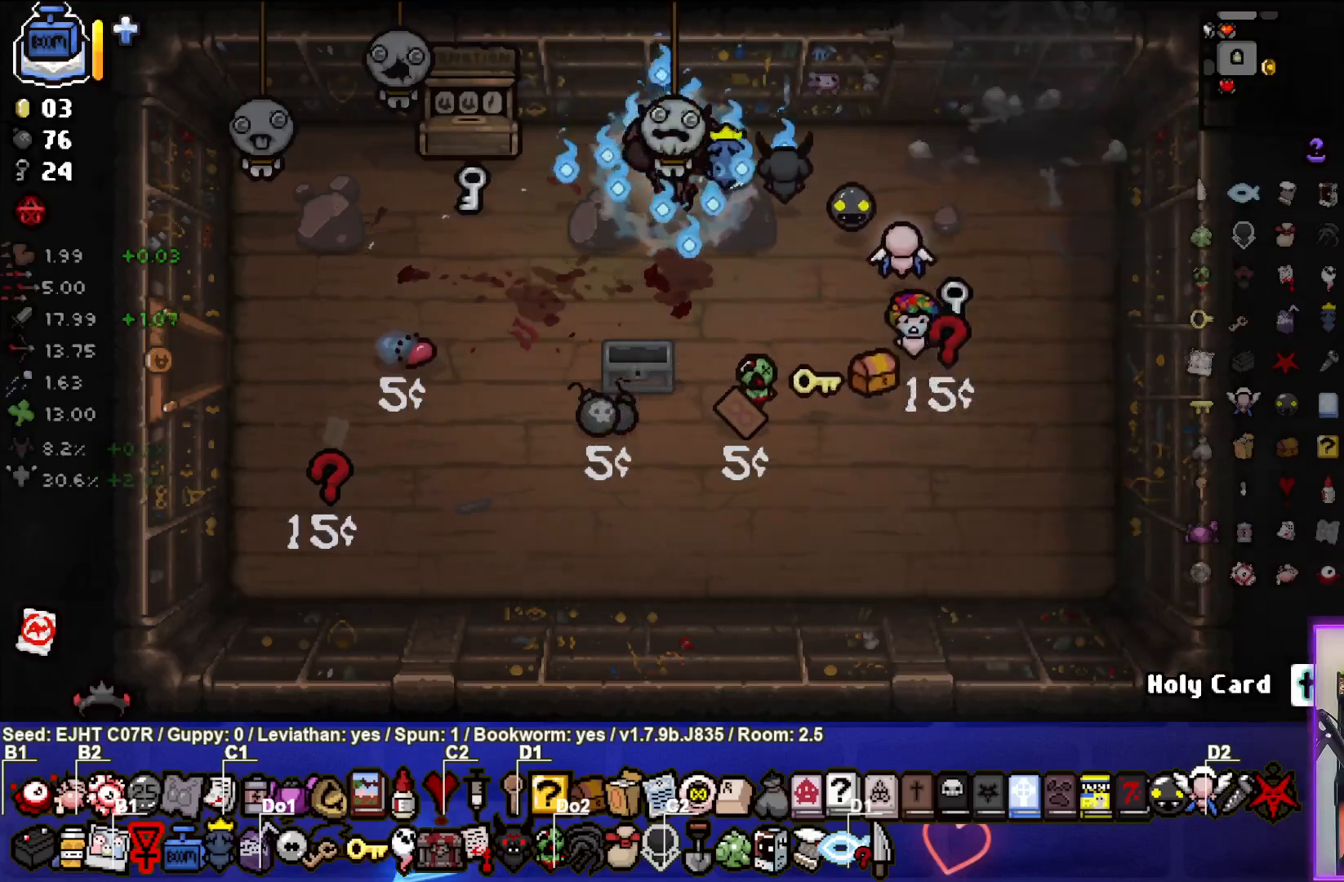
{"buttons": [], "left_stick": "center", "right_stick": "center", "events": []}
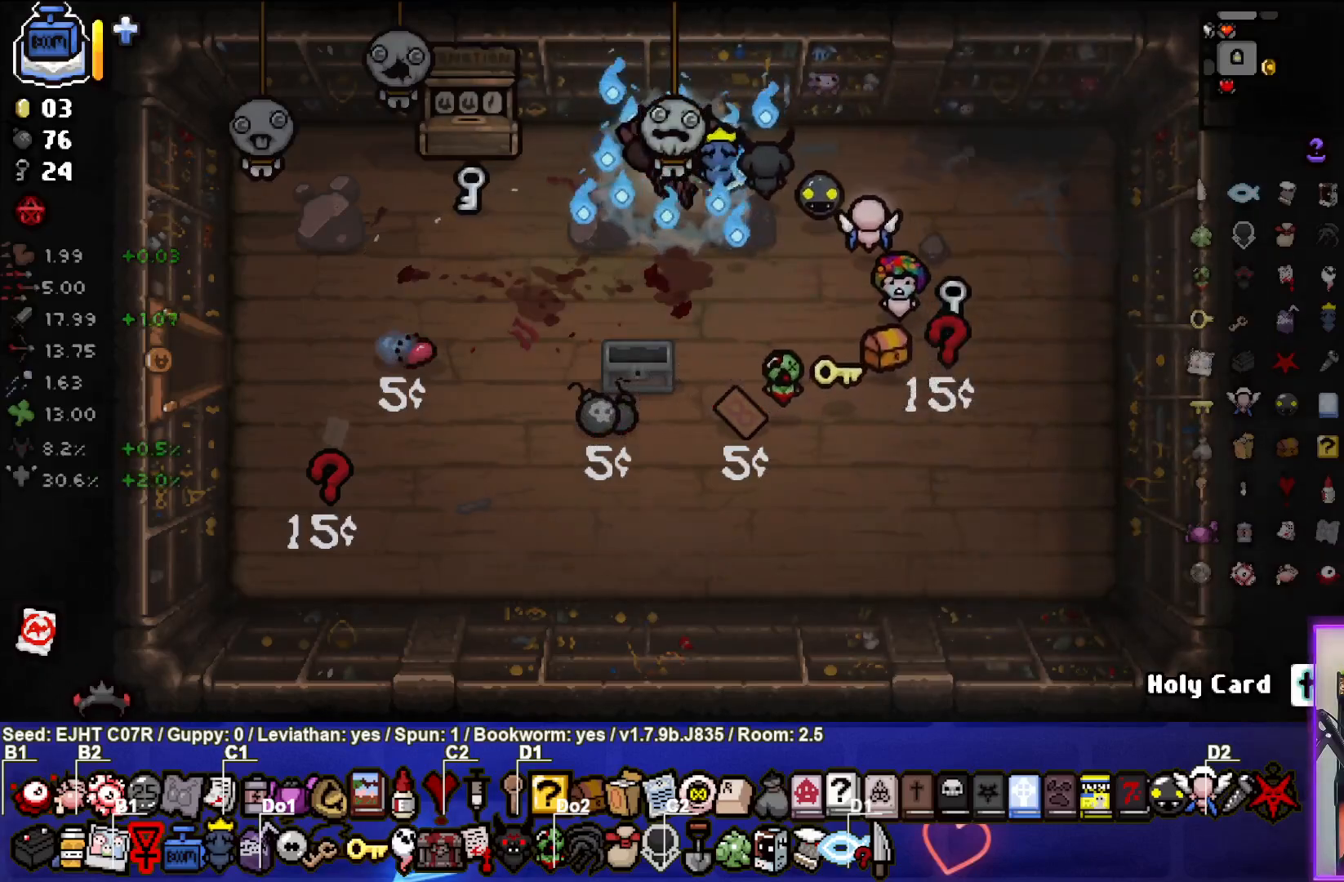
{"buttons": ["L1"], "left_stick": "right", "right_stick": "center", "events": [[383, "left_stick", "right"], [500, "L1", "down"]]}
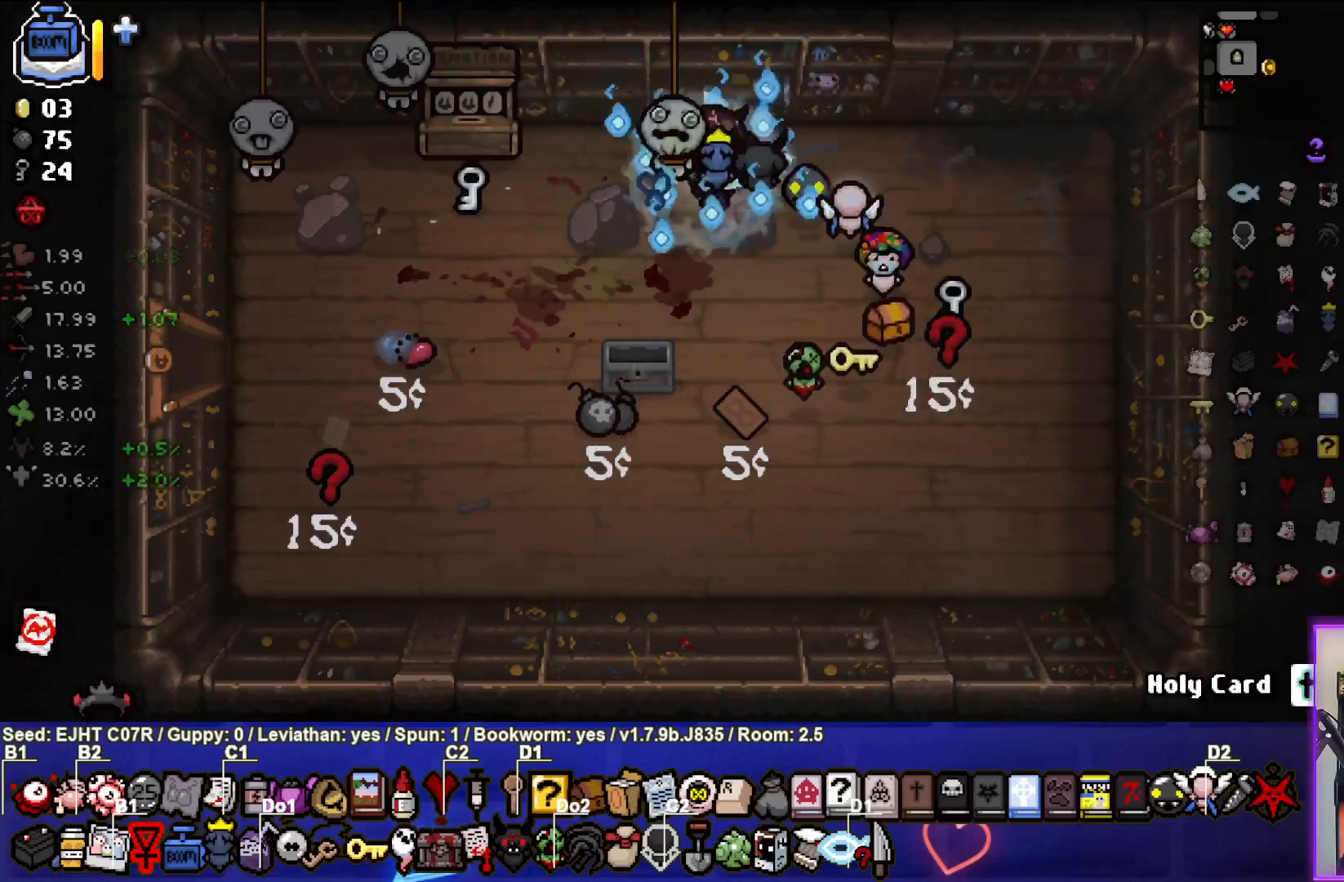
{"buttons": [], "left_stick": "down-right", "right_stick": "center", "events": [[133, "L1", "up"], [450, "left_stick", "down-right"]]}
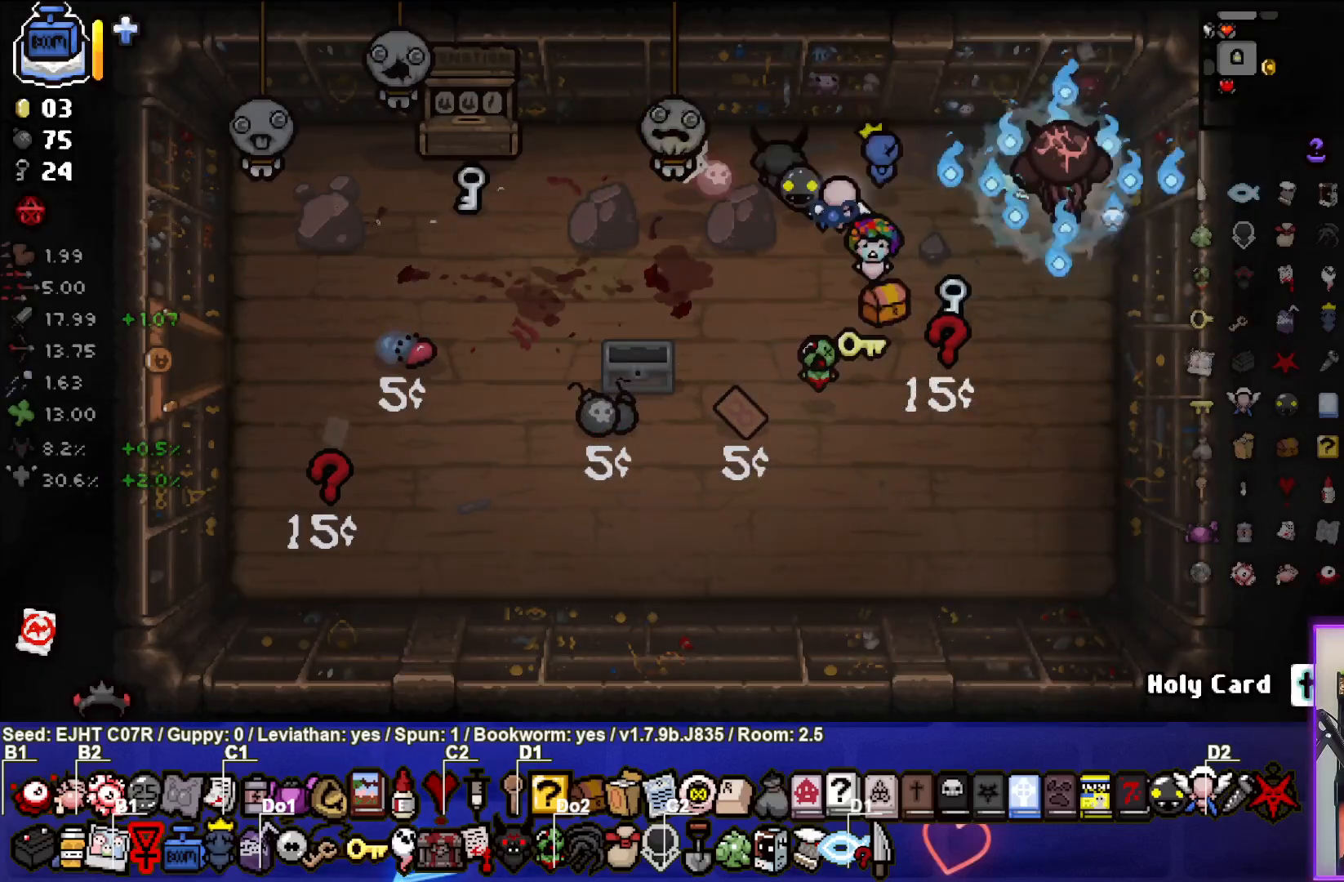
{"buttons": [], "left_stick": "down", "right_stick": "center", "events": [[267, "left_stick", "down"]]}
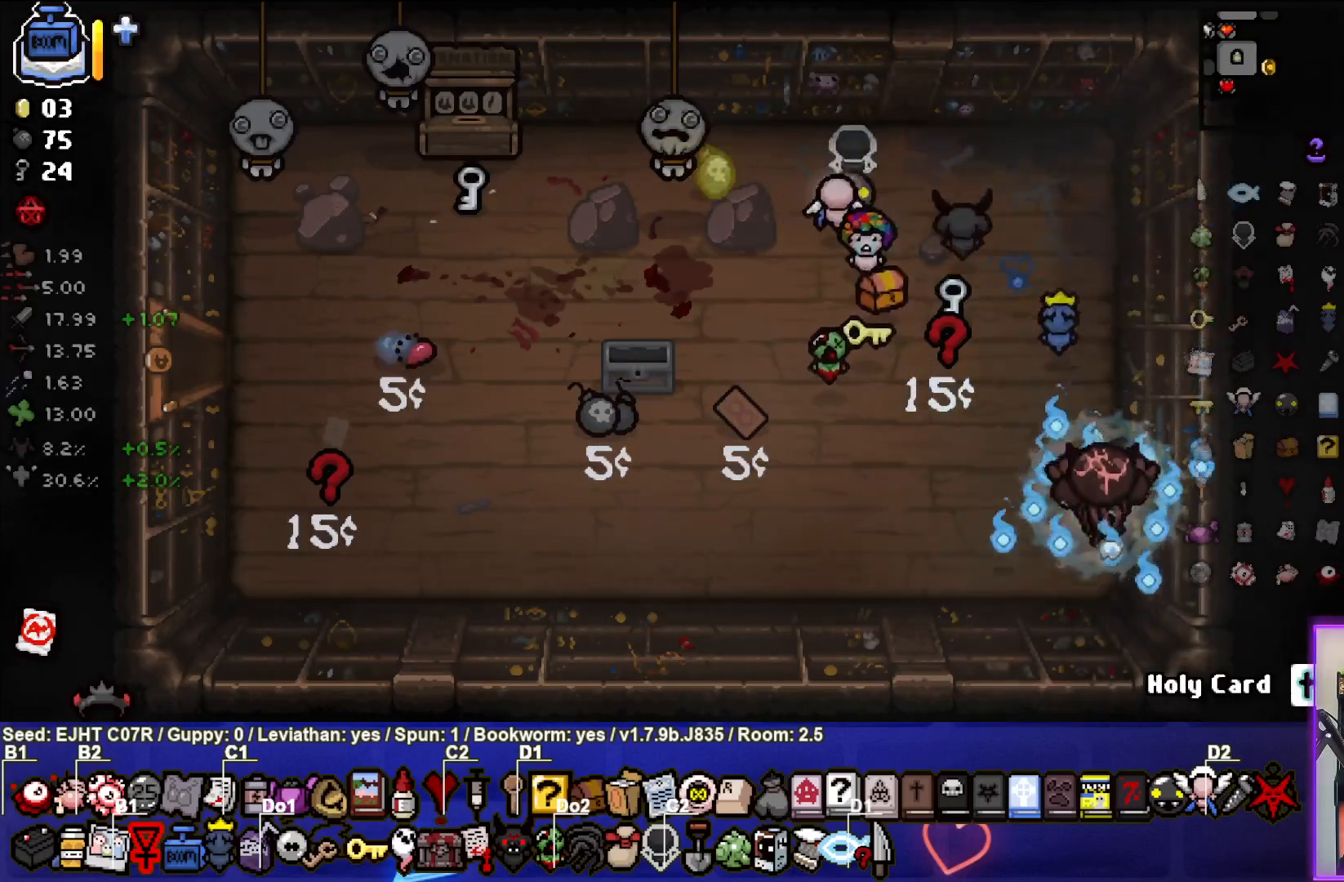
{"buttons": [], "left_stick": "center", "right_stick": "center", "events": [[67, "left_stick", "down-left"], [233, "left_stick", "center"]]}
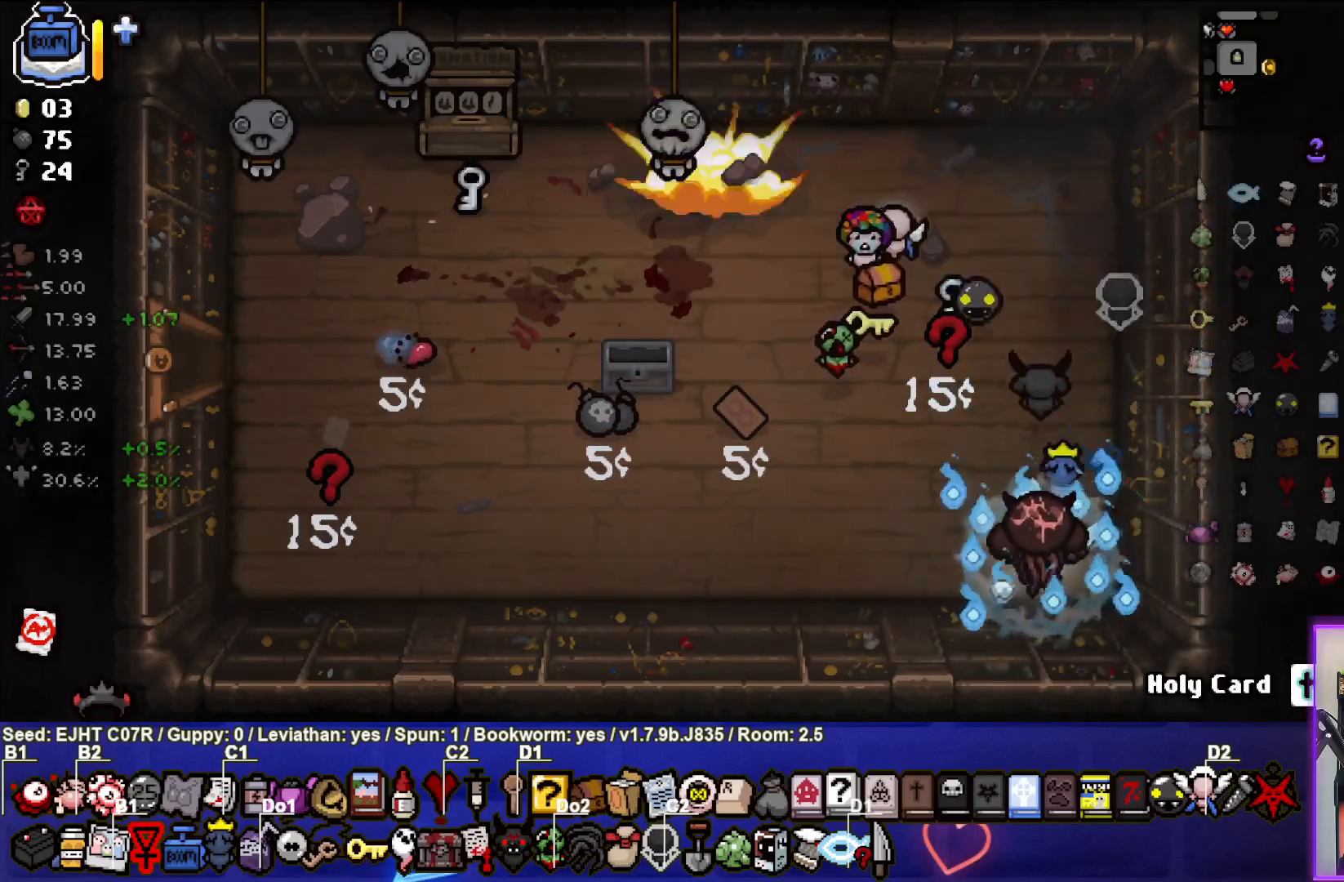
{"buttons": [], "left_stick": "center", "right_stick": "center", "events": [[183, "left_stick", "down-left"], [383, "left_stick", "center"]]}
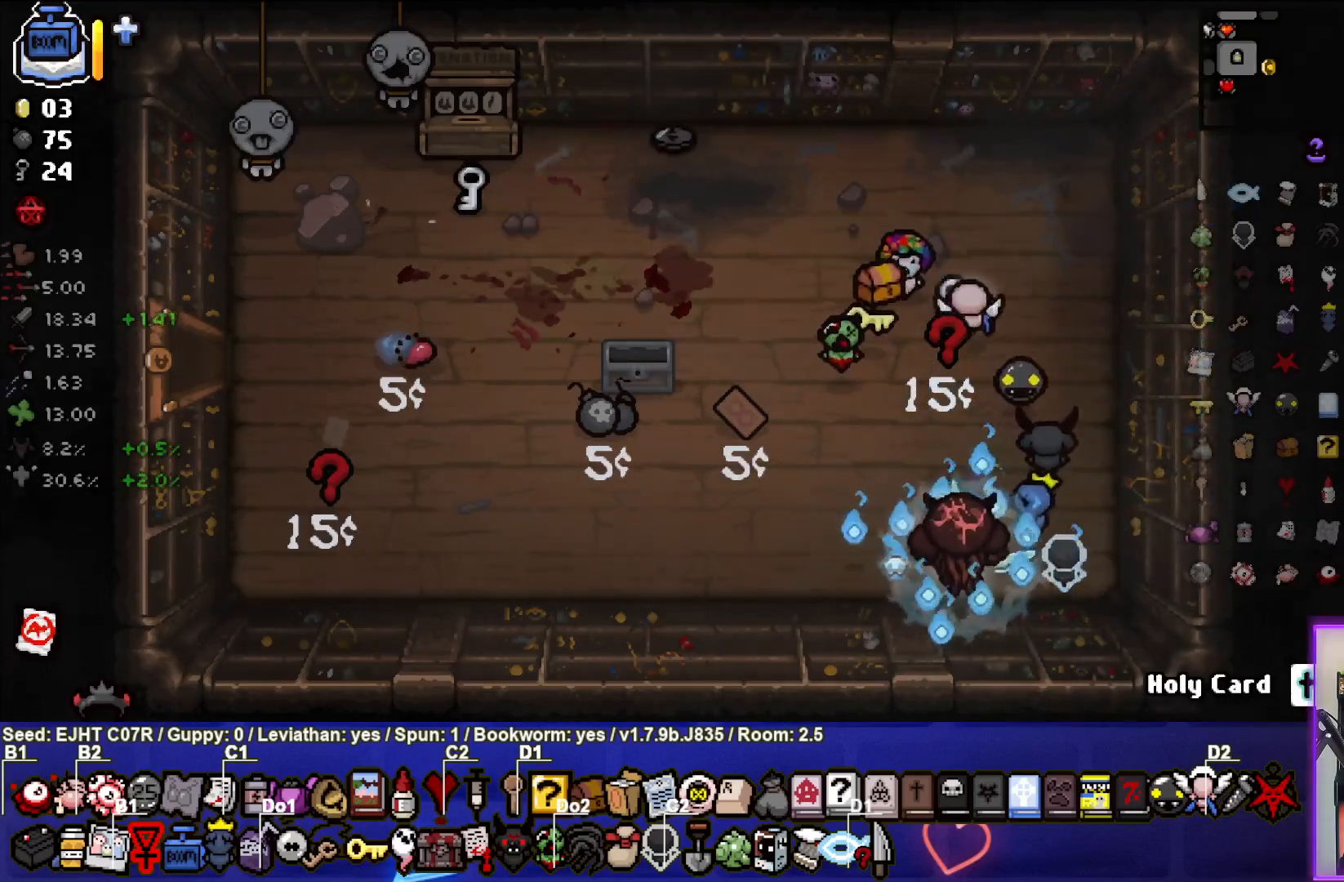
{"buttons": [], "left_stick": "center", "right_stick": "center", "events": [[183, "left_stick", "left"], [433, "left_stick", "center"]]}
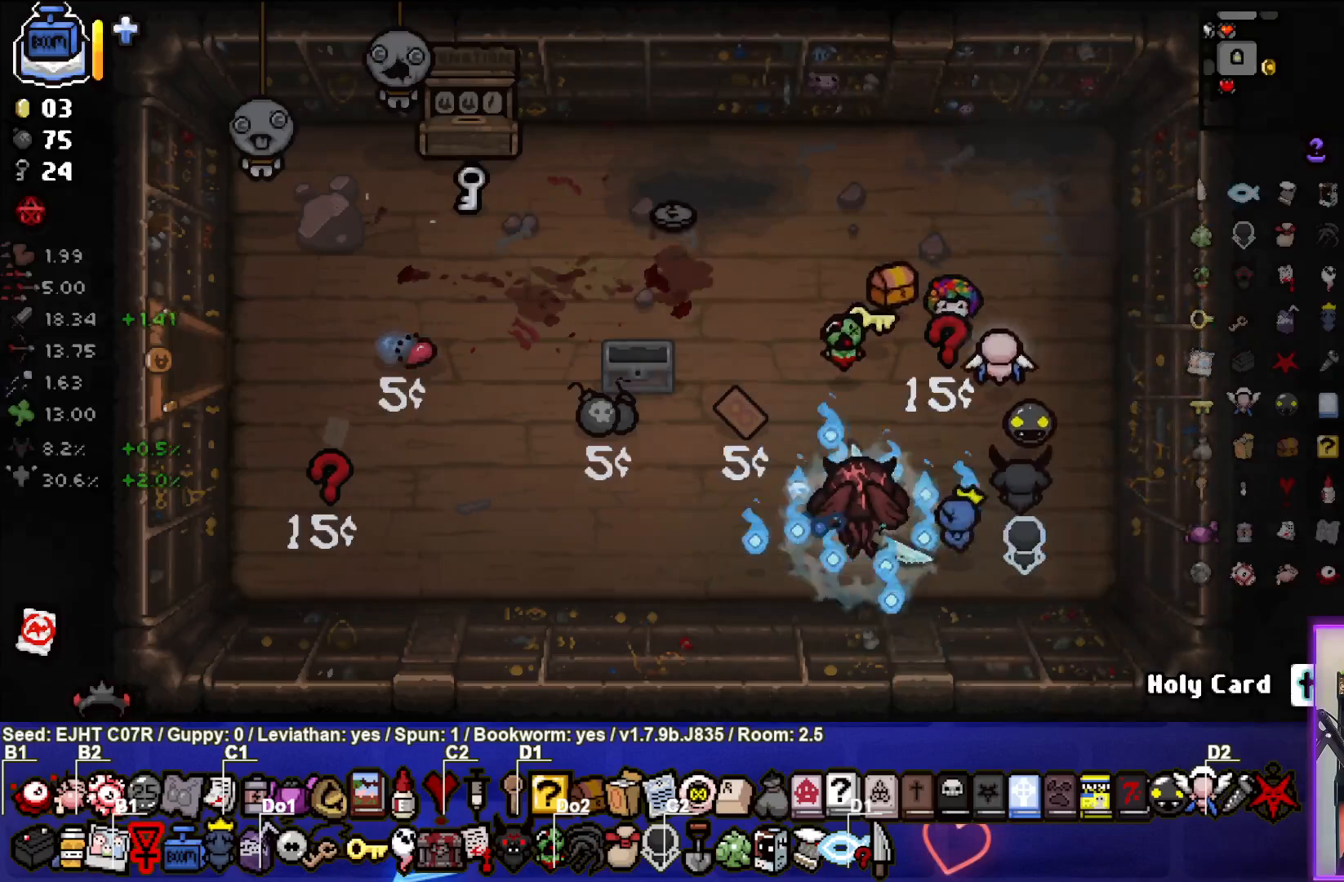
{"buttons": [], "left_stick": "up-left", "right_stick": "center", "events": [[200, "left_stick", "up"], [450, "left_stick", "up-left"]]}
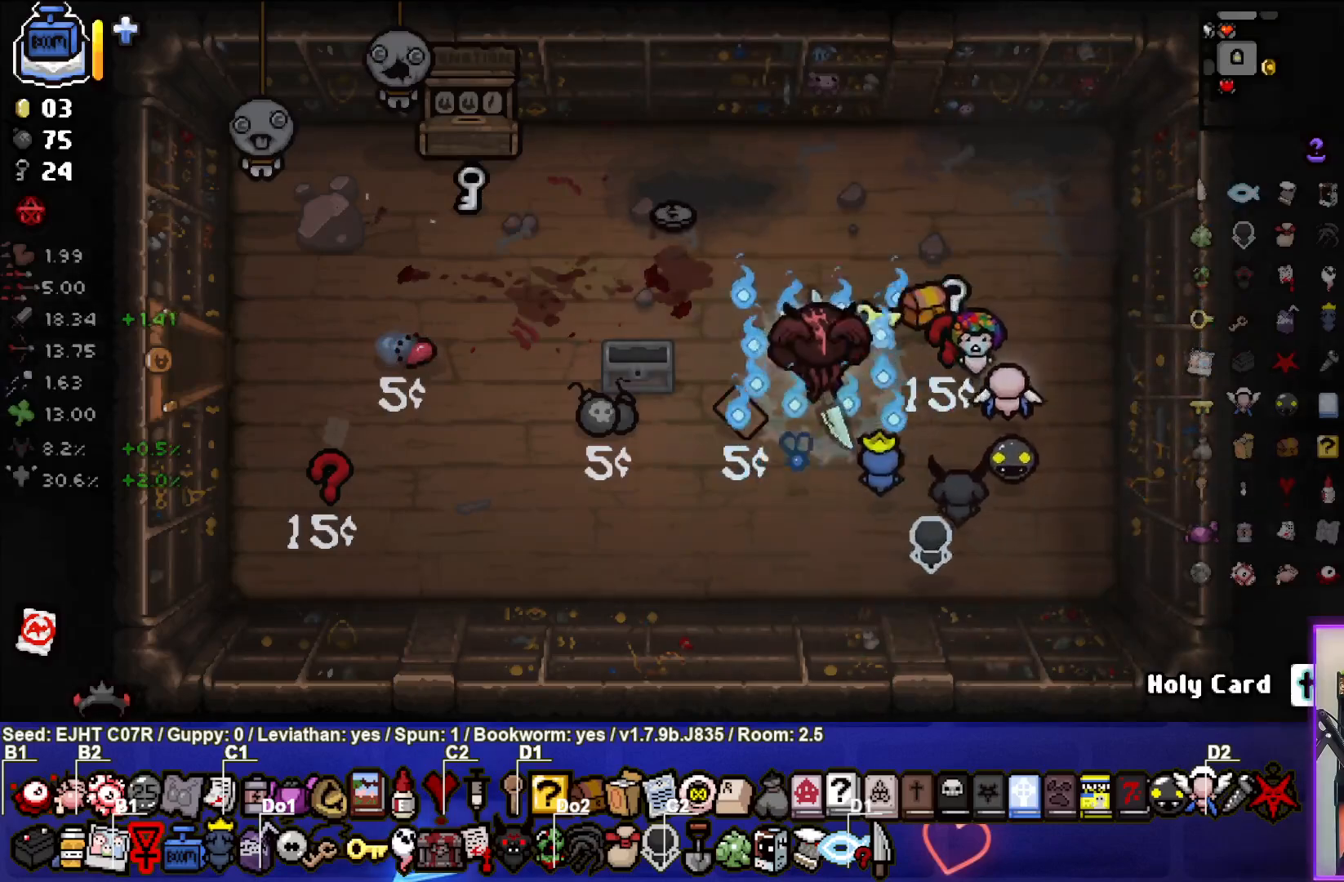
{"buttons": [], "left_stick": "left", "right_stick": "center", "events": [[233, "left_stick", "center"], [333, "left_stick", "left"]]}
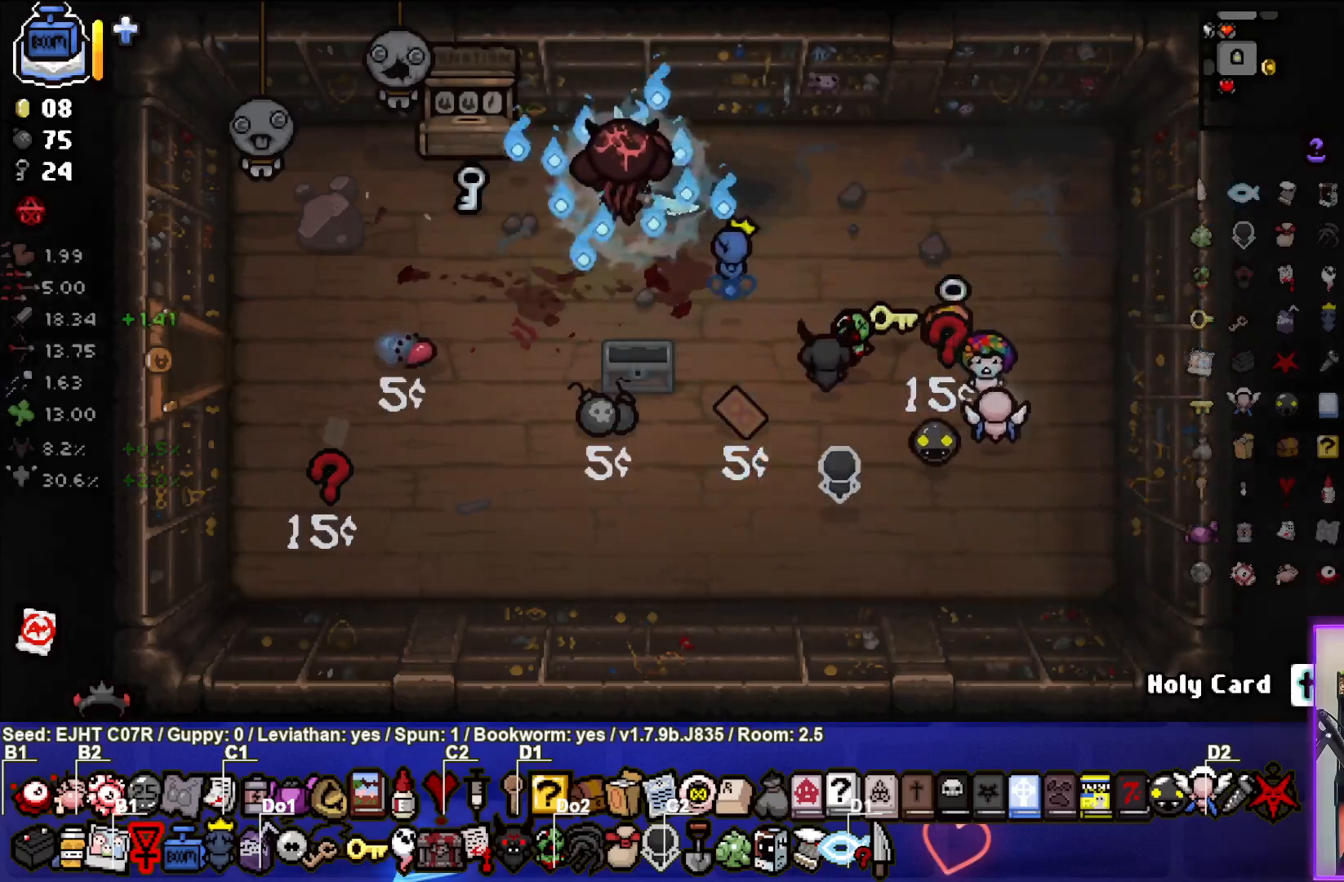
{"buttons": [], "left_stick": "left", "right_stick": "center", "events": [[117, "left_stick", "center"], [183, "left_stick", "left"]]}
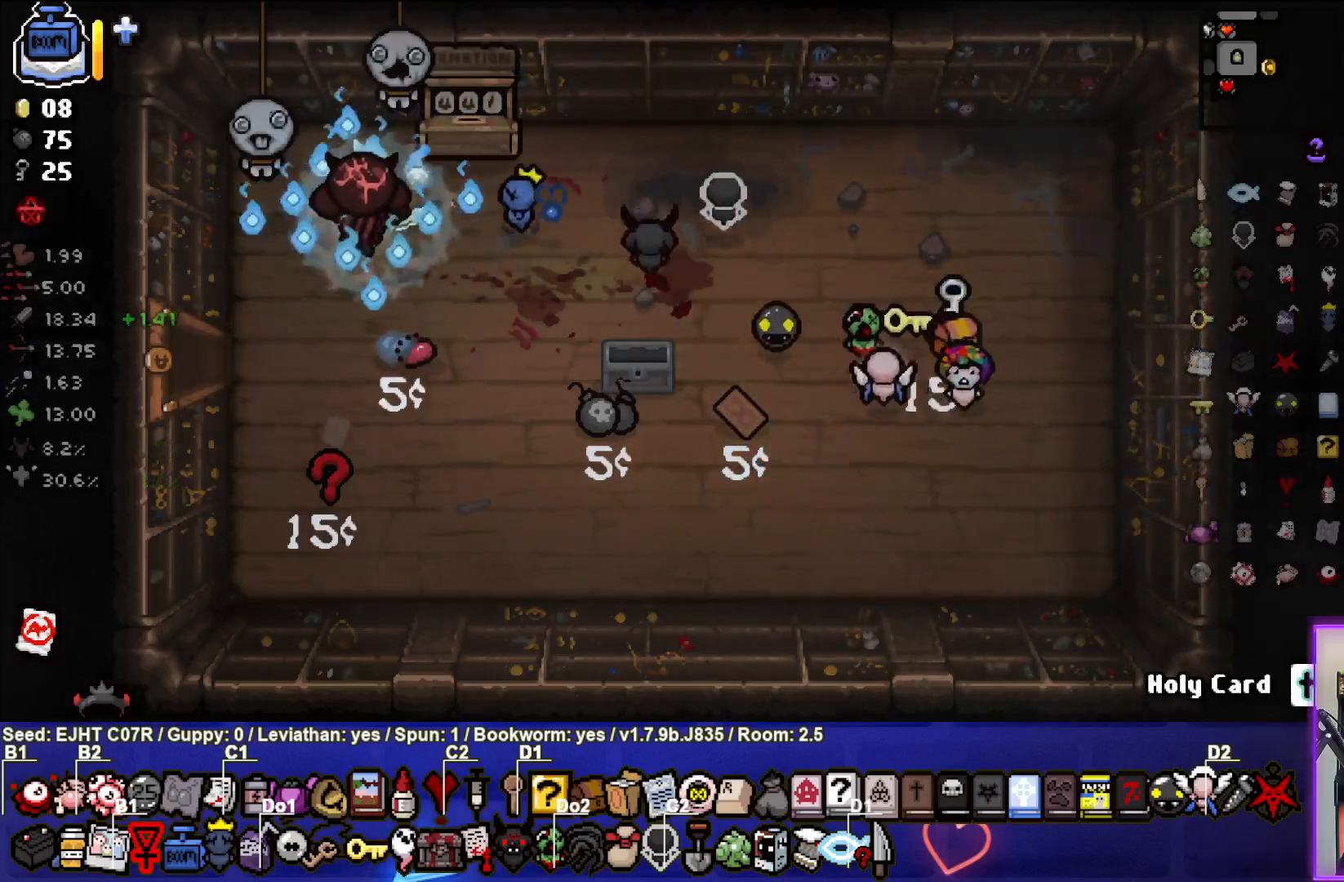
{"buttons": [], "left_stick": "center", "right_stick": "center", "events": [[100, "left_stick", "center"], [200, "left_stick", "down-left"], [467, "left_stick", "center"]]}
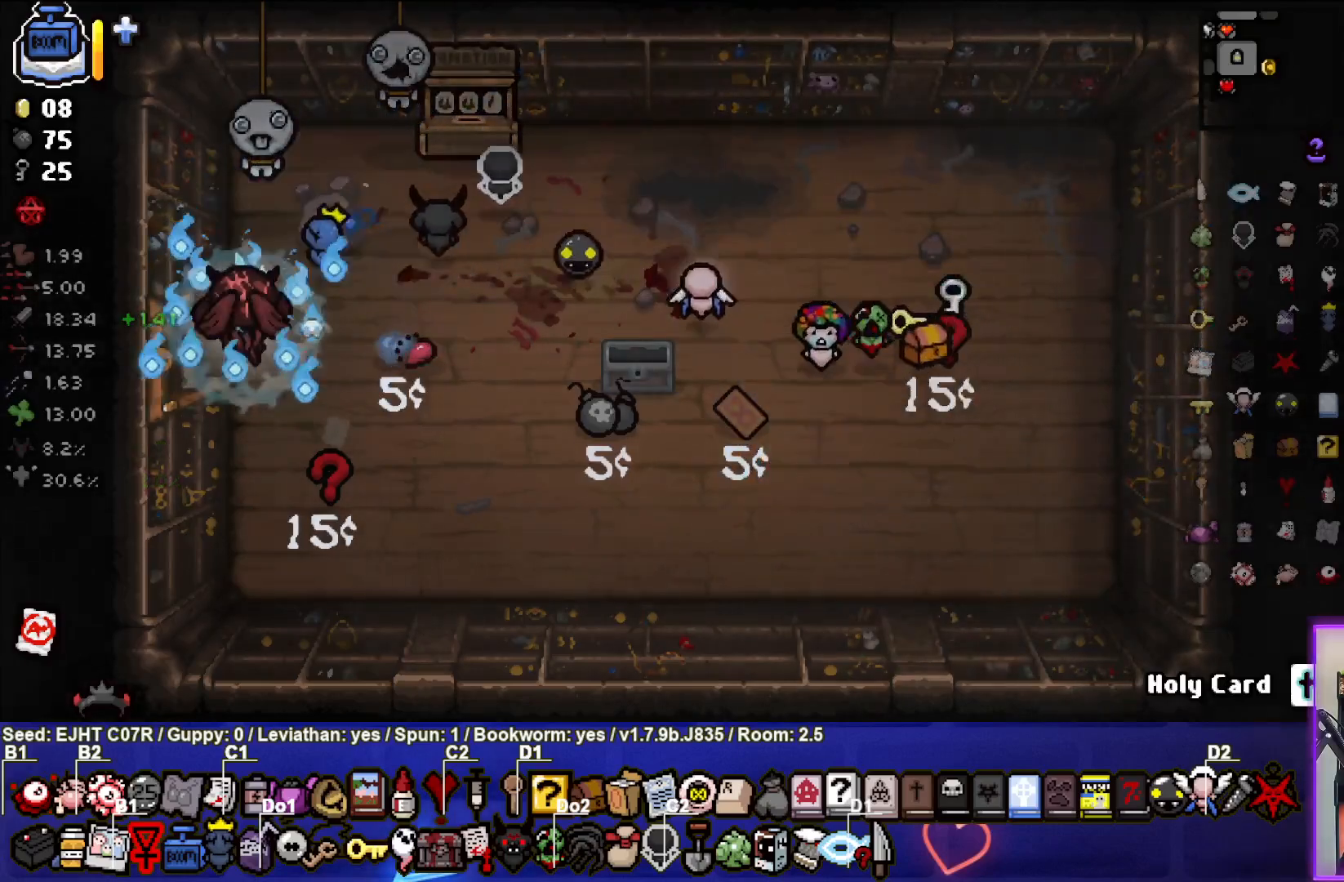
{"buttons": [], "left_stick": "center", "right_stick": "center", "events": [[17, "left_stick", "up"], [350, "left_stick", "center"]]}
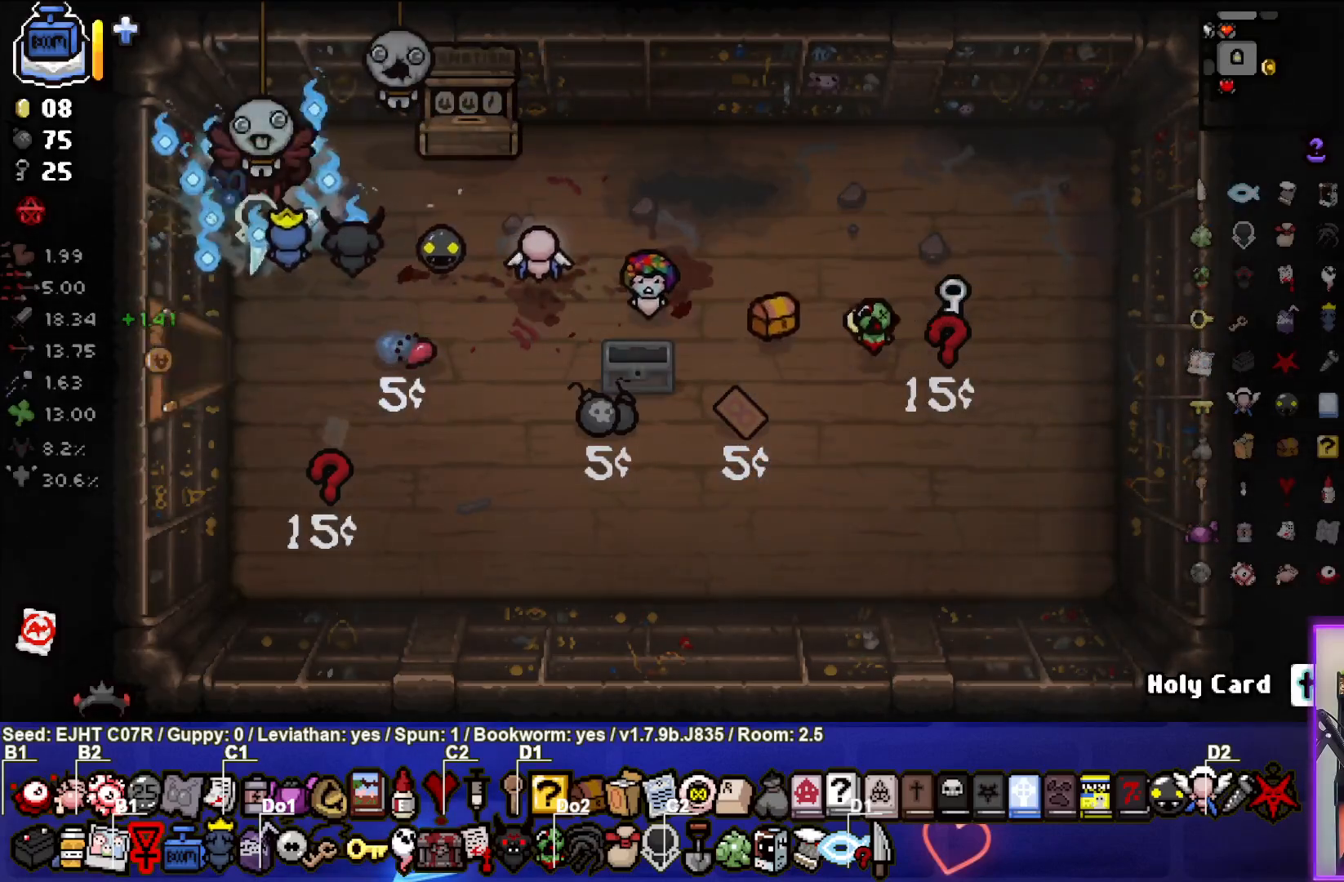
{"buttons": [], "left_stick": "center", "right_stick": "center", "events": [[117, "left_stick", "up-right"], [200, "left_stick", "center"]]}
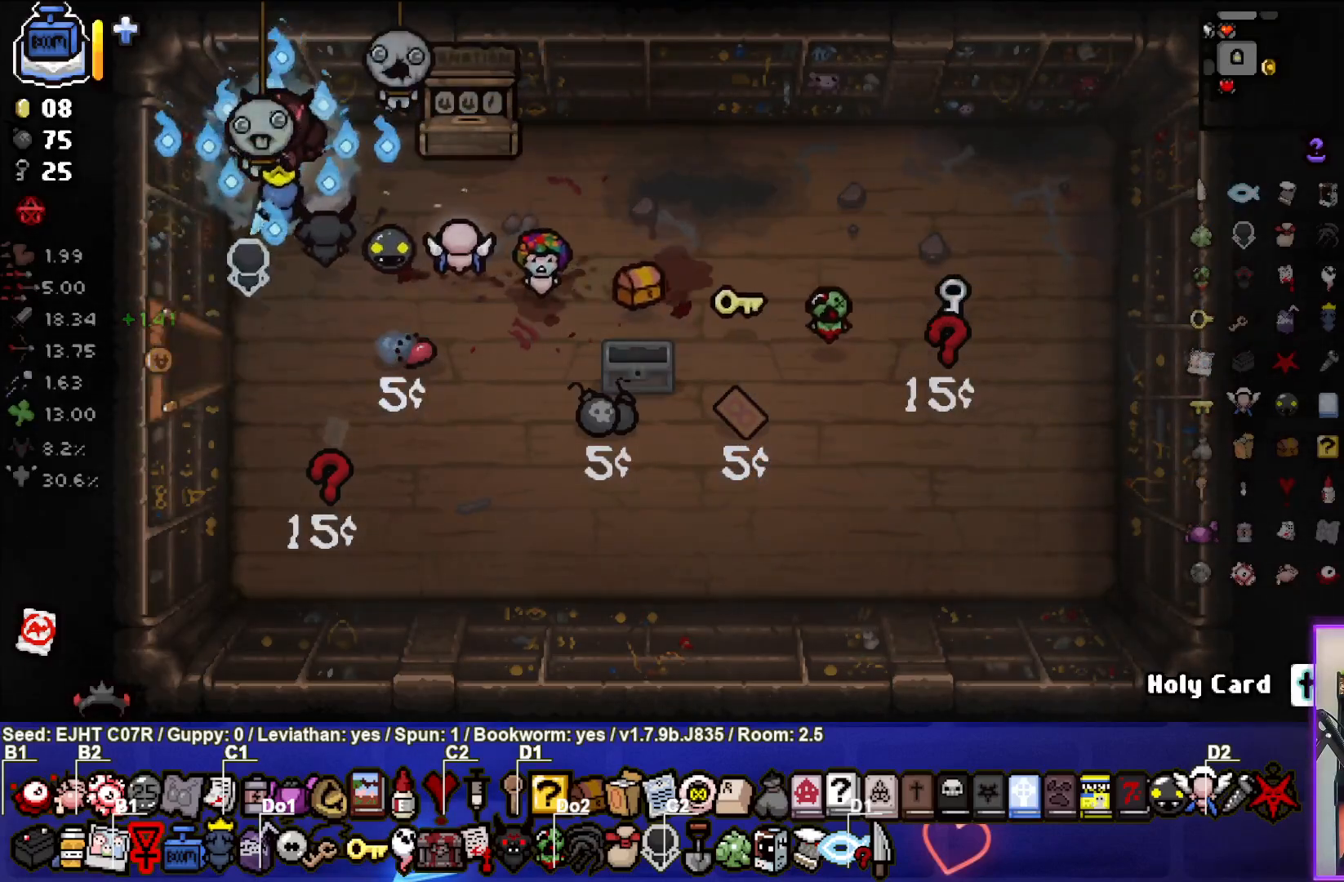
{"buttons": ["L1"], "left_stick": "down", "right_stick": "center", "events": [[500, "L1", "down"], [500, "left_stick", "down"]]}
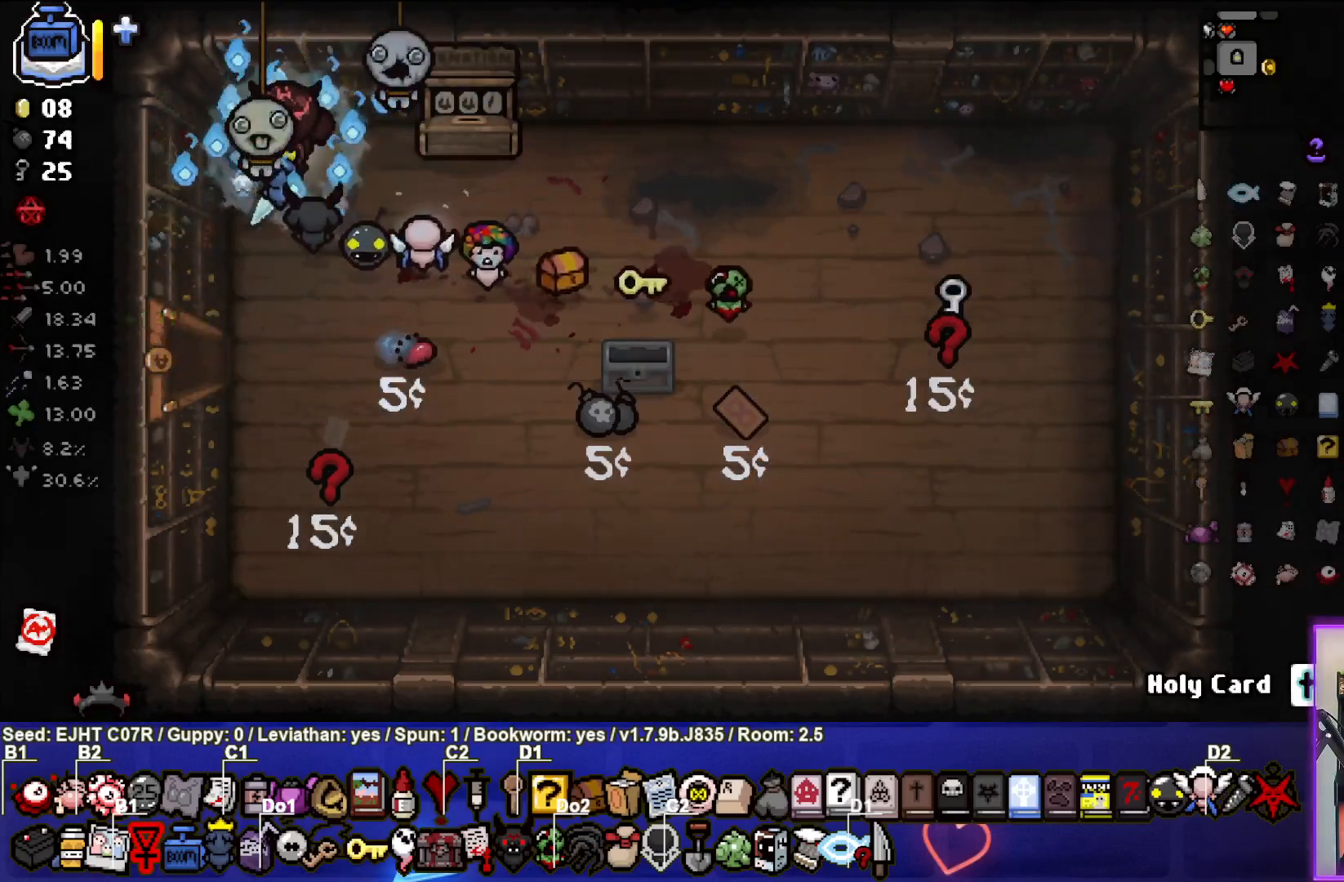
{"buttons": [], "left_stick": "down-left", "right_stick": "center", "events": [[100, "L1", "up"], [300, "left_stick", "down-left"]]}
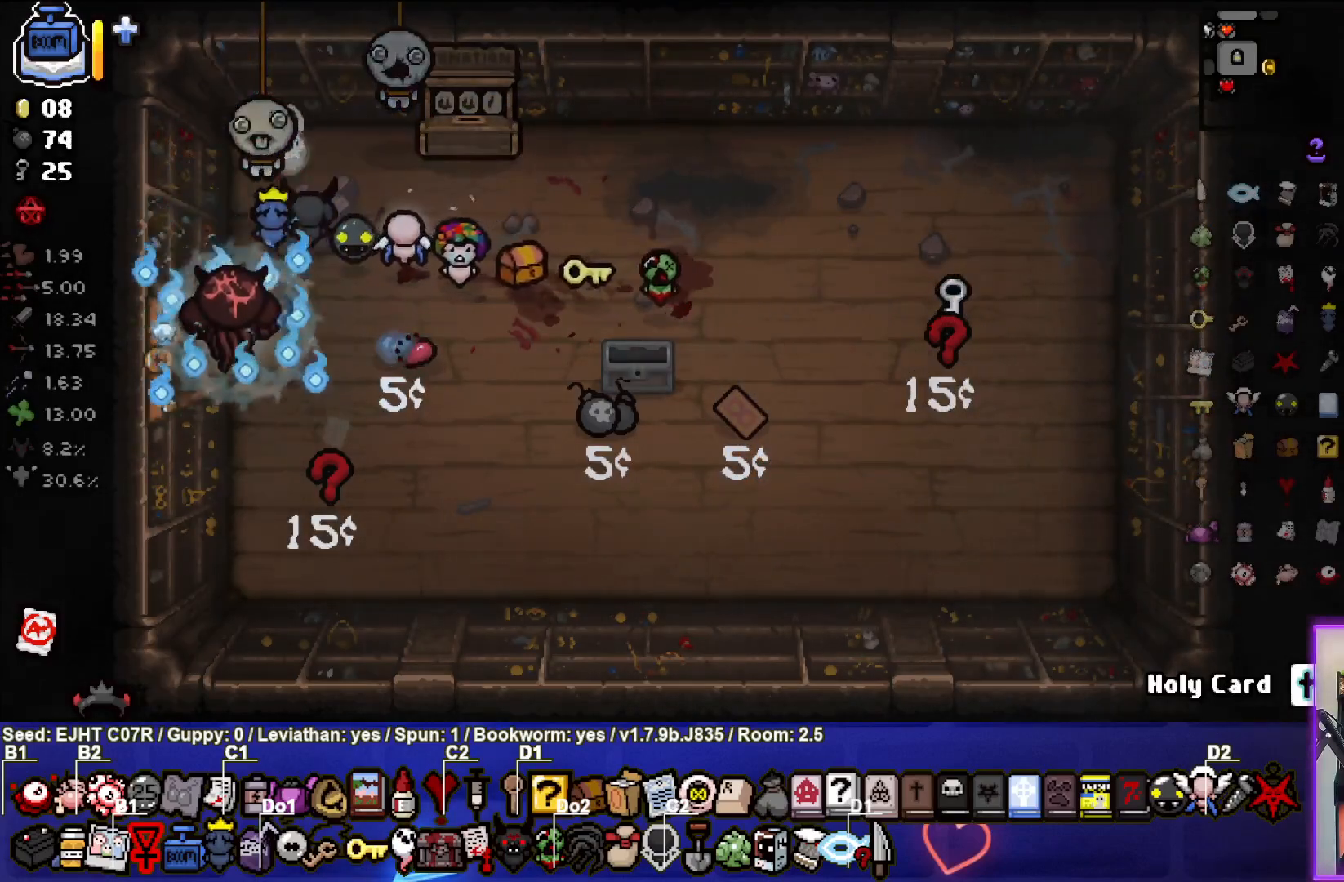
{"buttons": [], "left_stick": "center", "right_stick": "center", "events": [[317, "left_stick", "down"], [433, "left_stick", "center"]]}
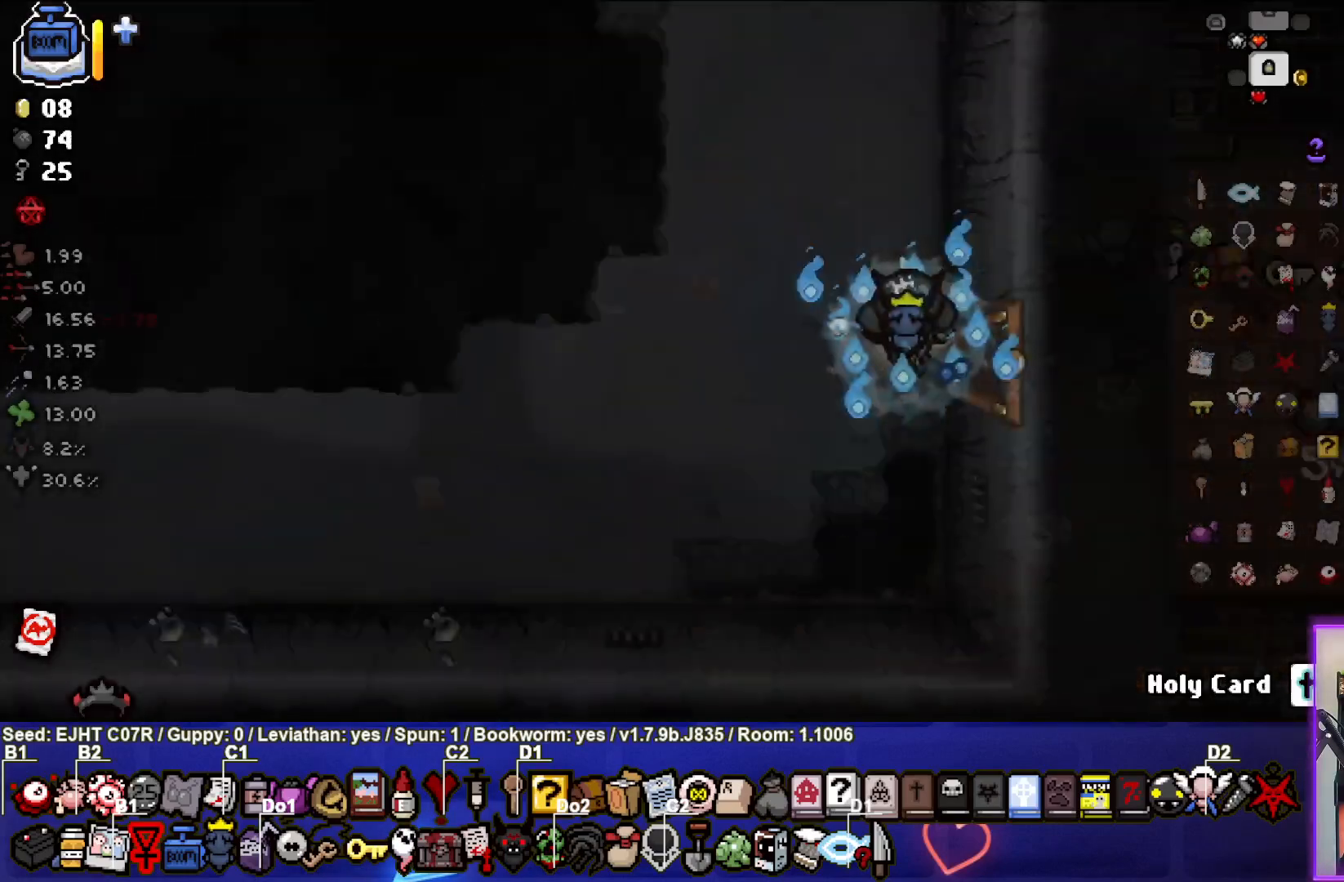
{"buttons": [], "left_stick": "down-right", "right_stick": "center", "events": [[183, "left_stick", "right"], [467, "left_stick", "down-right"]]}
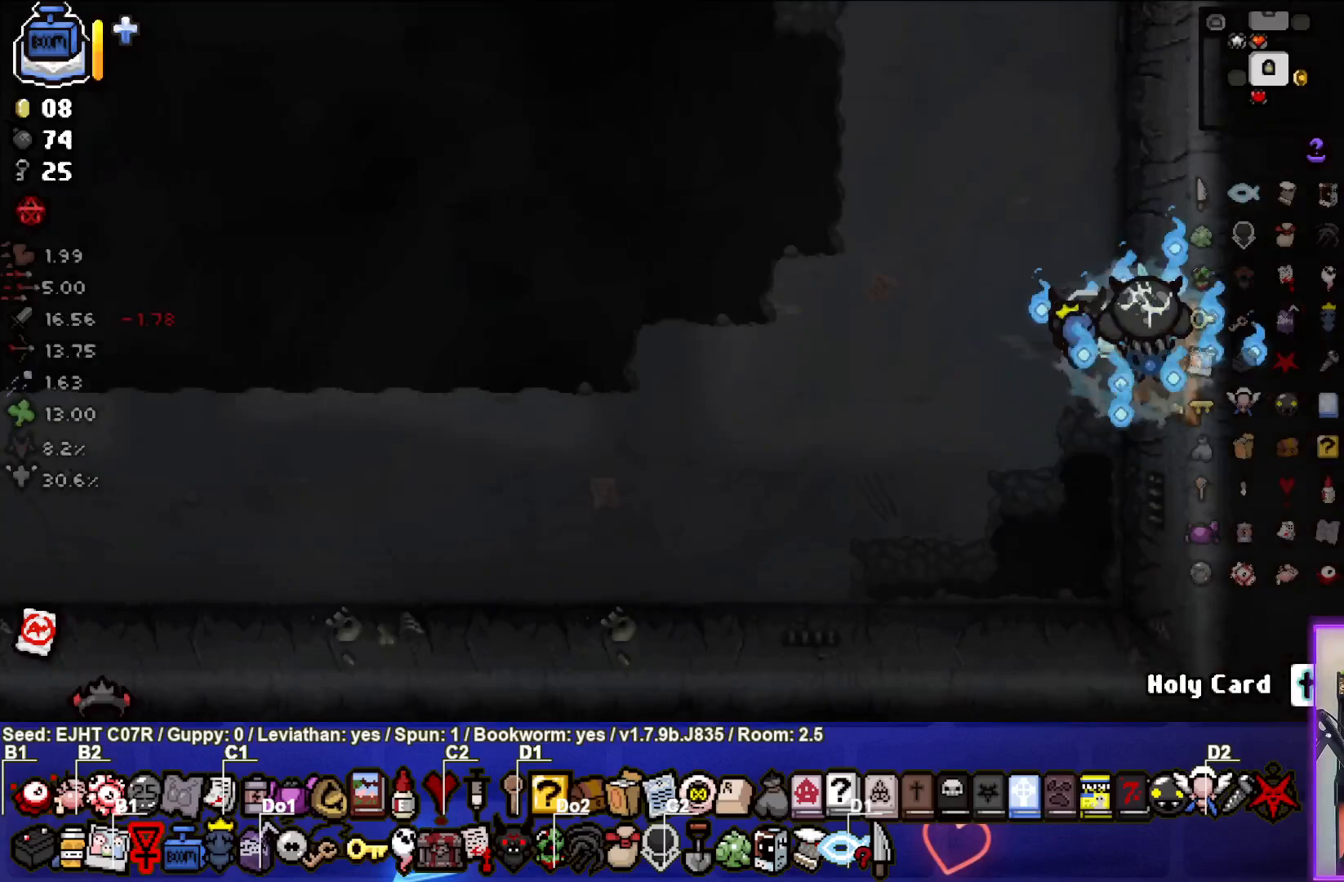
{"buttons": [], "left_stick": "down", "right_stick": "center", "events": [[50, "left_stick", "down"]]}
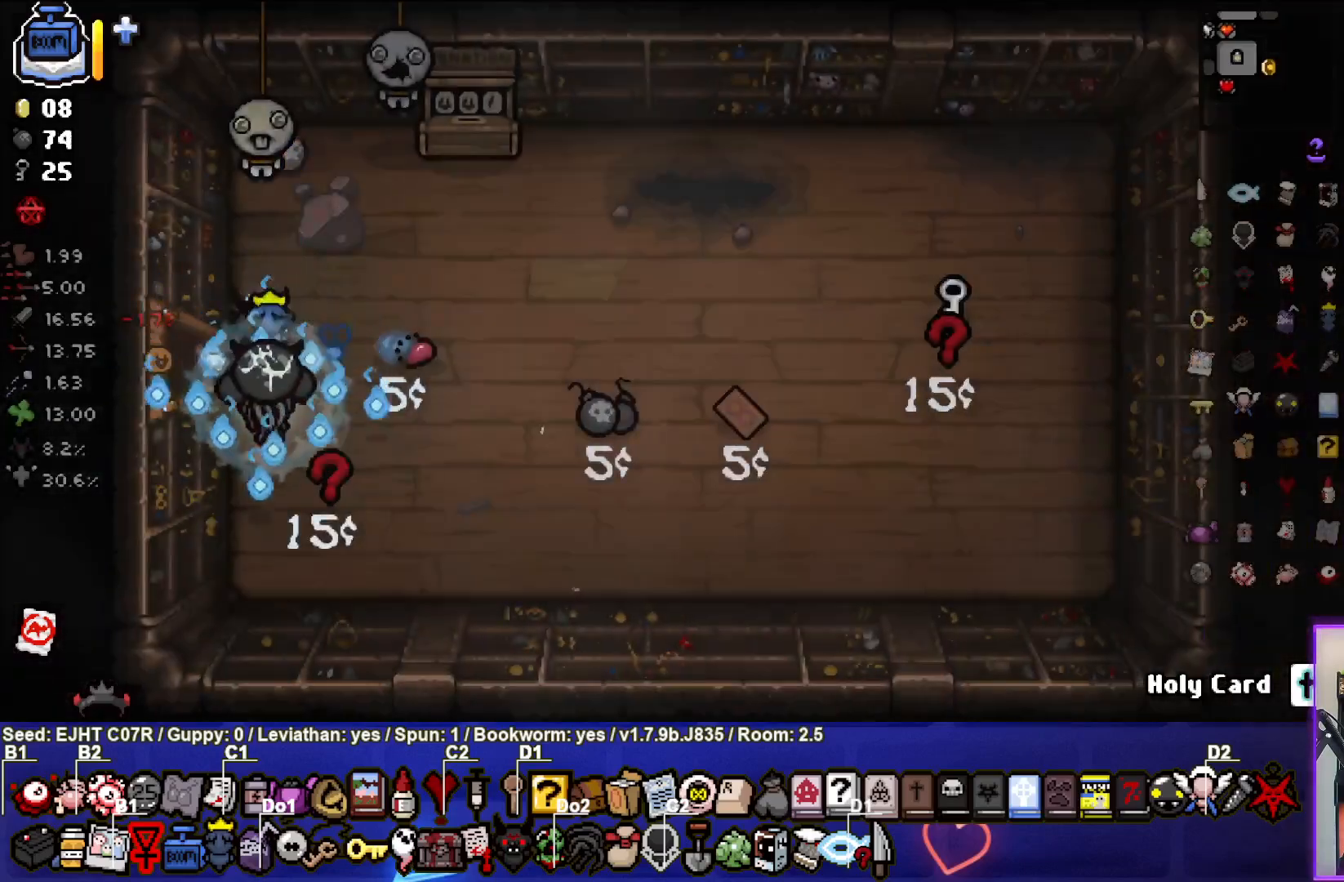
{"buttons": [], "left_stick": "right", "right_stick": "center", "events": [[317, "left_stick", "center"], [467, "left_stick", "right"]]}
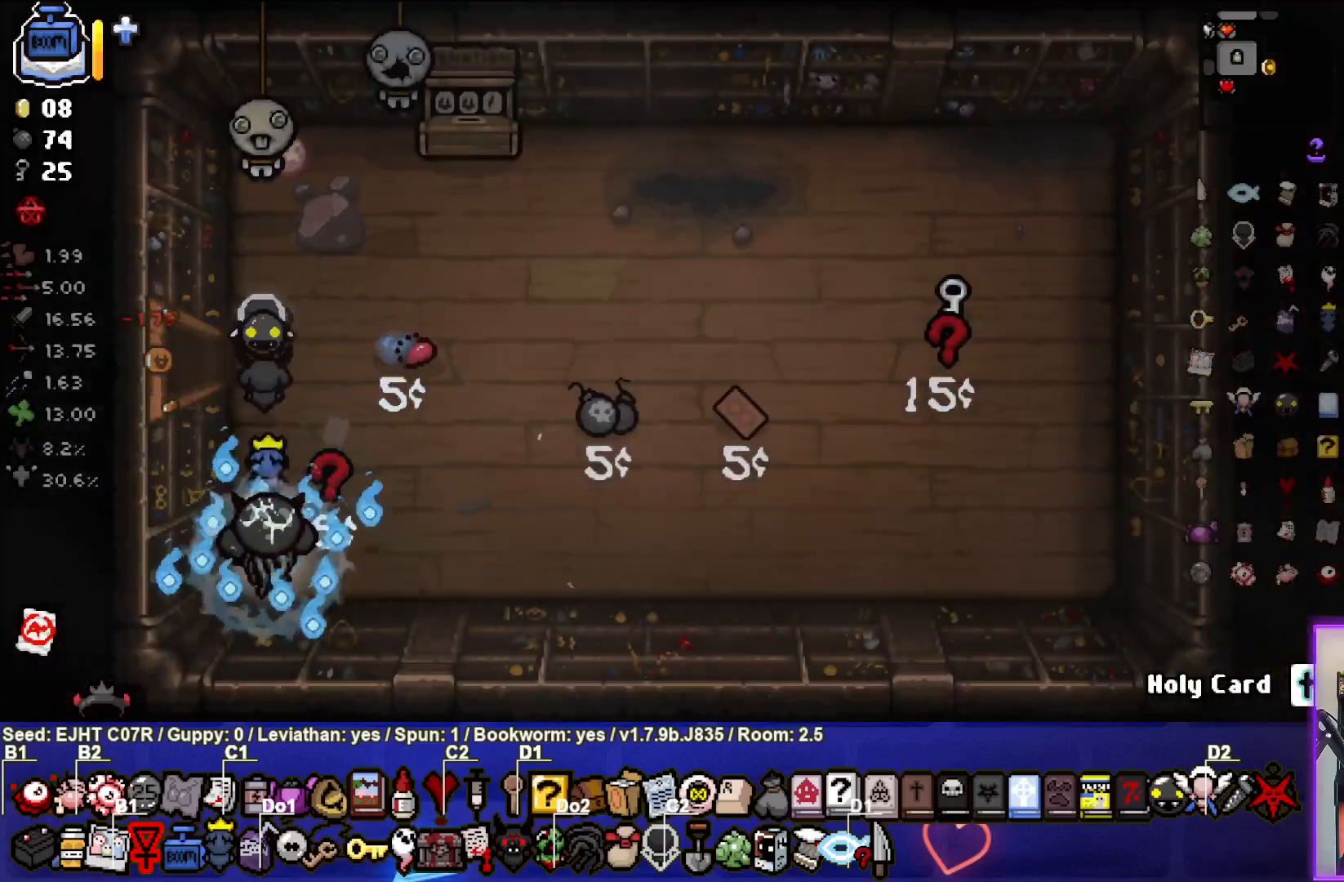
{"buttons": [], "left_stick": "center", "right_stick": "center", "events": [[250, "left_stick", "center"]]}
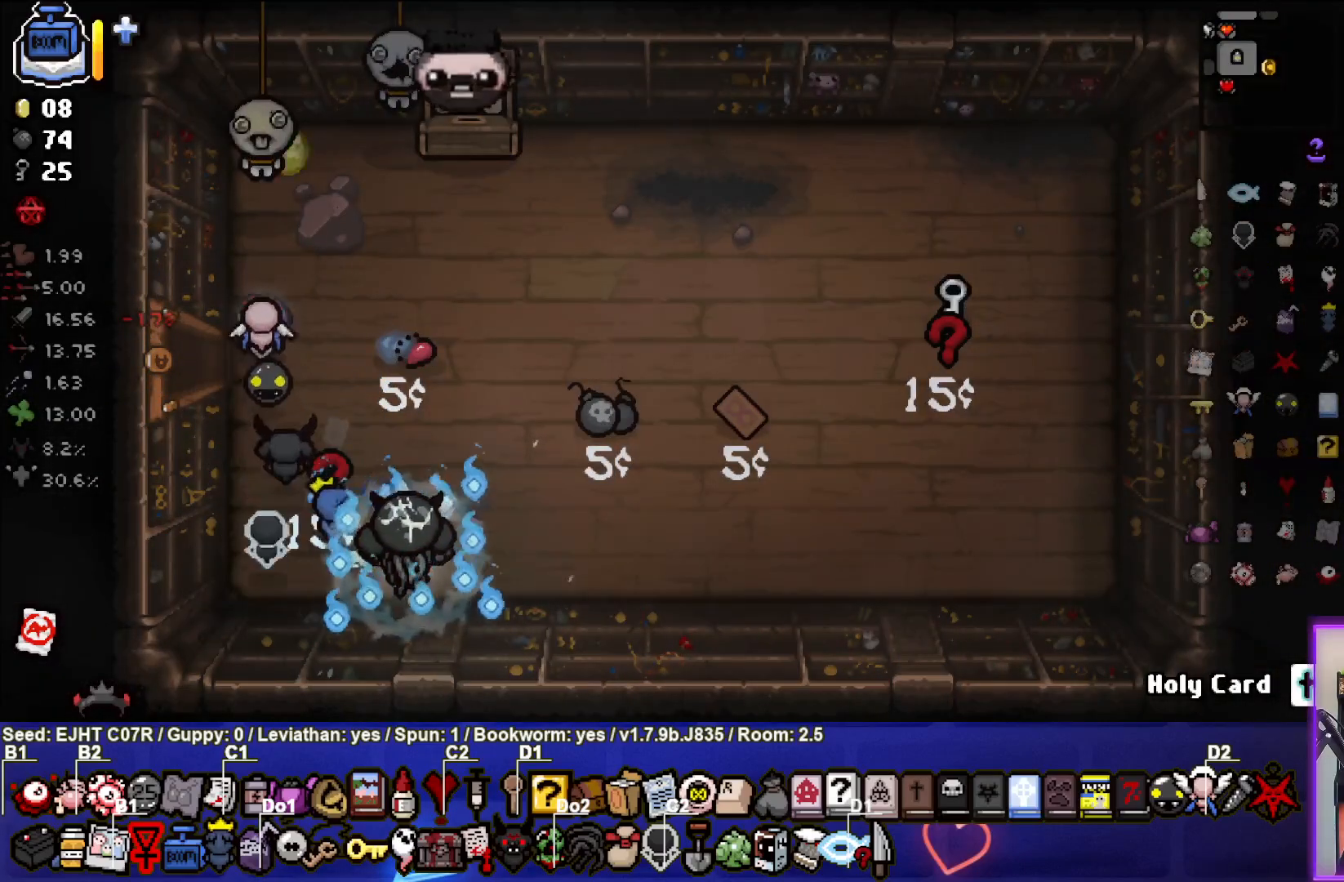
{"buttons": [], "left_stick": "center", "right_stick": "center", "events": []}
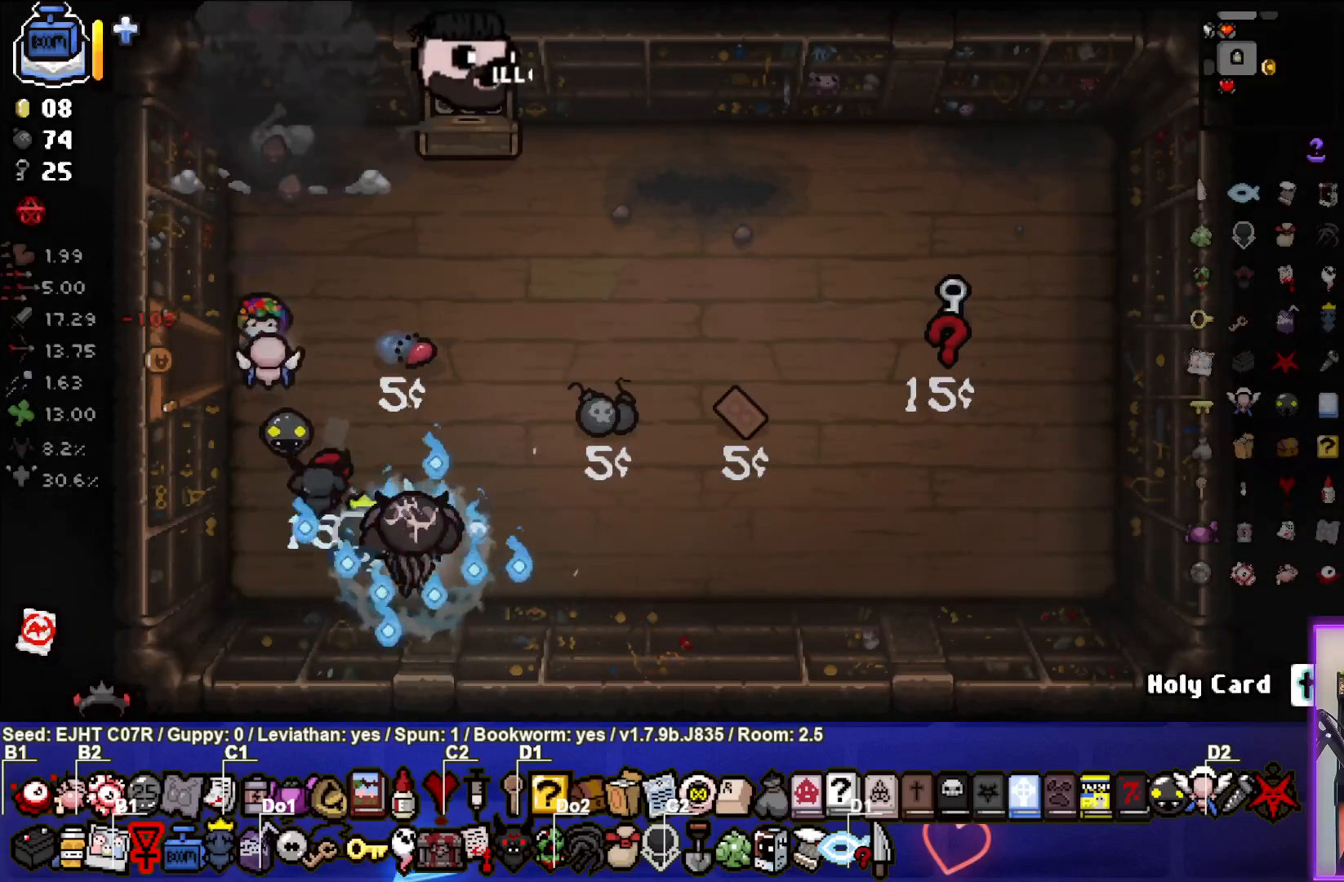
{"buttons": [], "left_stick": "left", "right_stick": "center", "events": [[167, "left_stick", "left"]]}
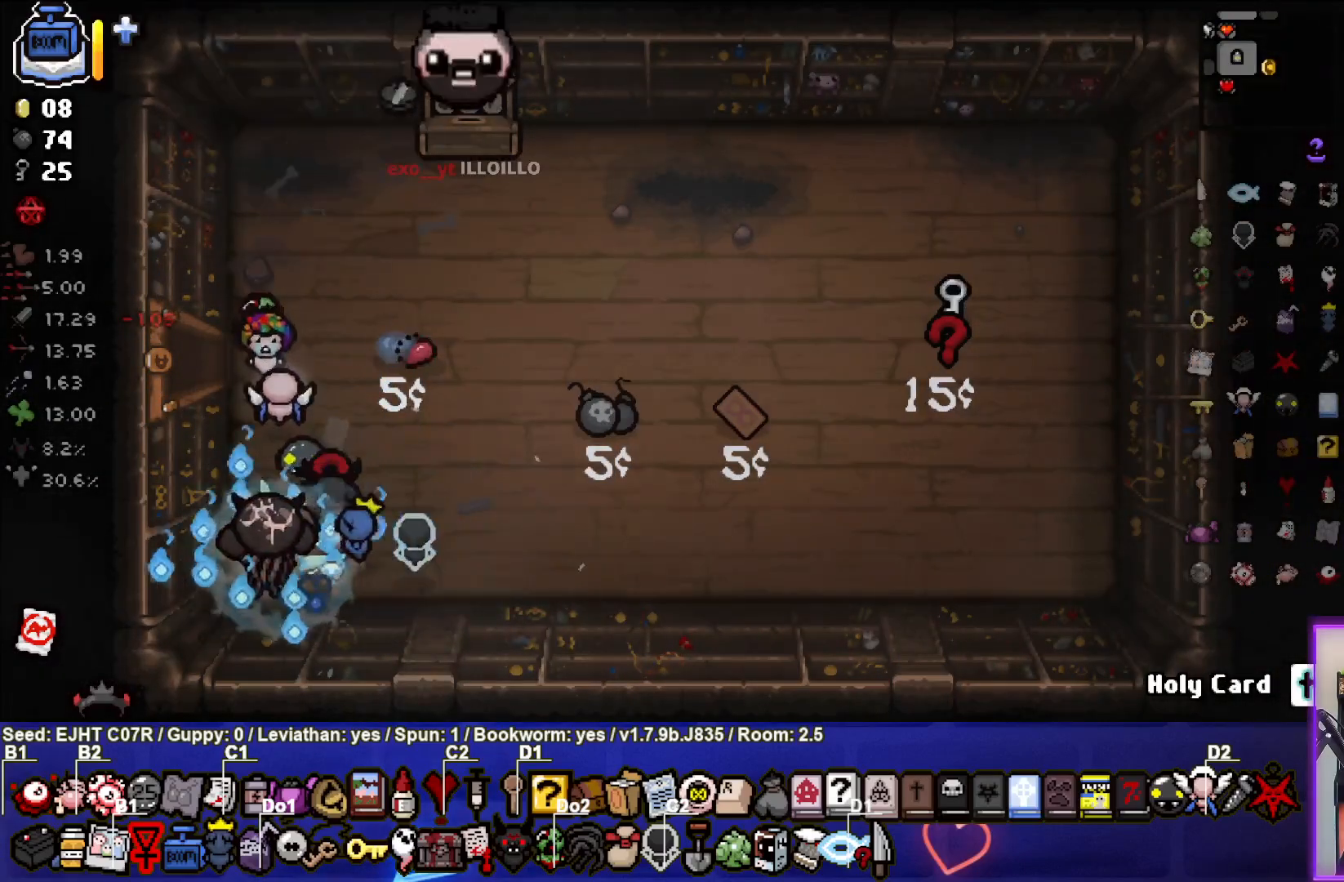
{"buttons": [], "left_stick": "up", "right_stick": "center", "events": [[33, "left_stick", "up-left"], [150, "left_stick", "up"]]}
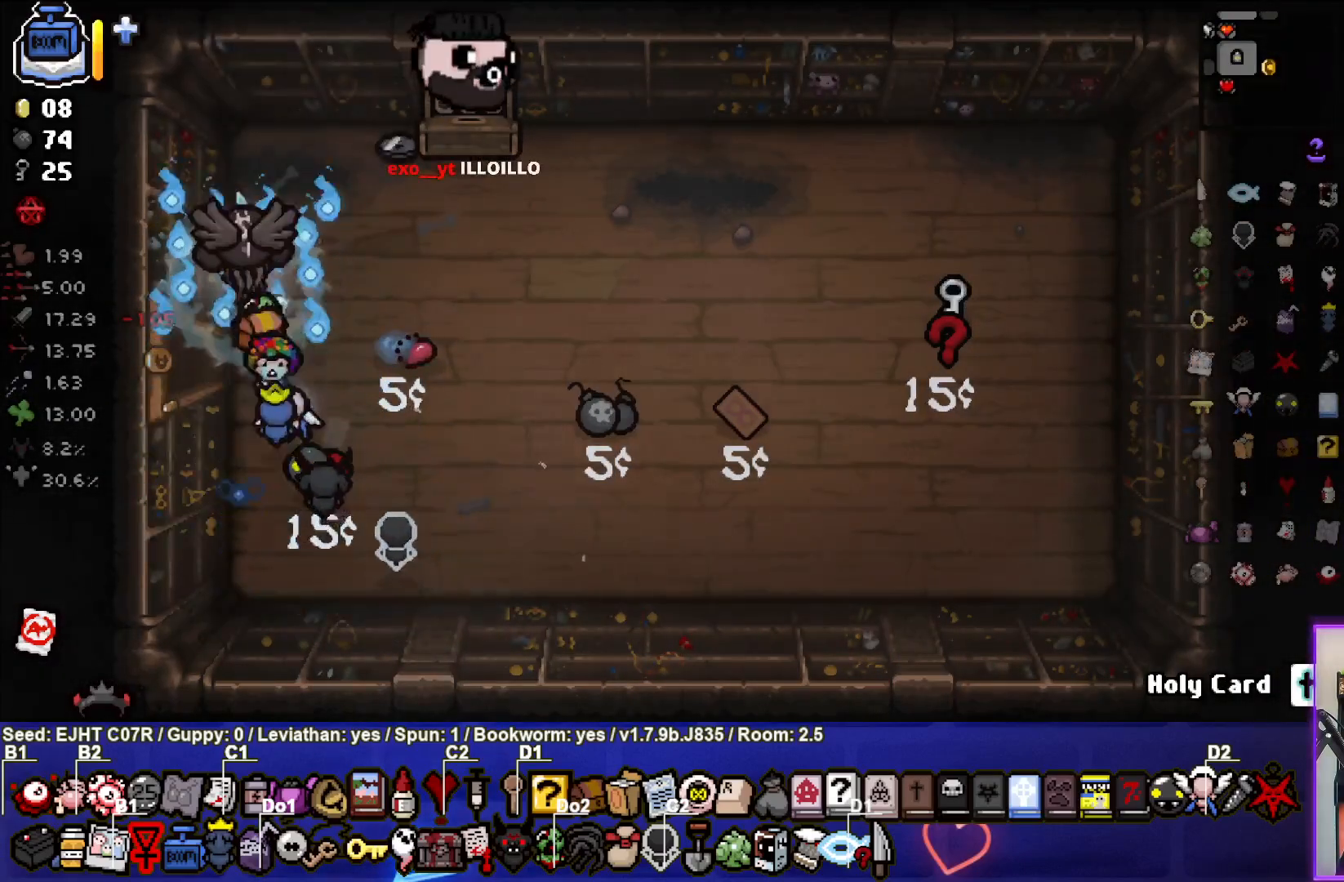
{"buttons": [], "left_stick": "center", "right_stick": "center", "events": [[100, "left_stick", "up-right"], [233, "left_stick", "center"], [317, "left_stick", "right"], [433, "left_stick", "center"]]}
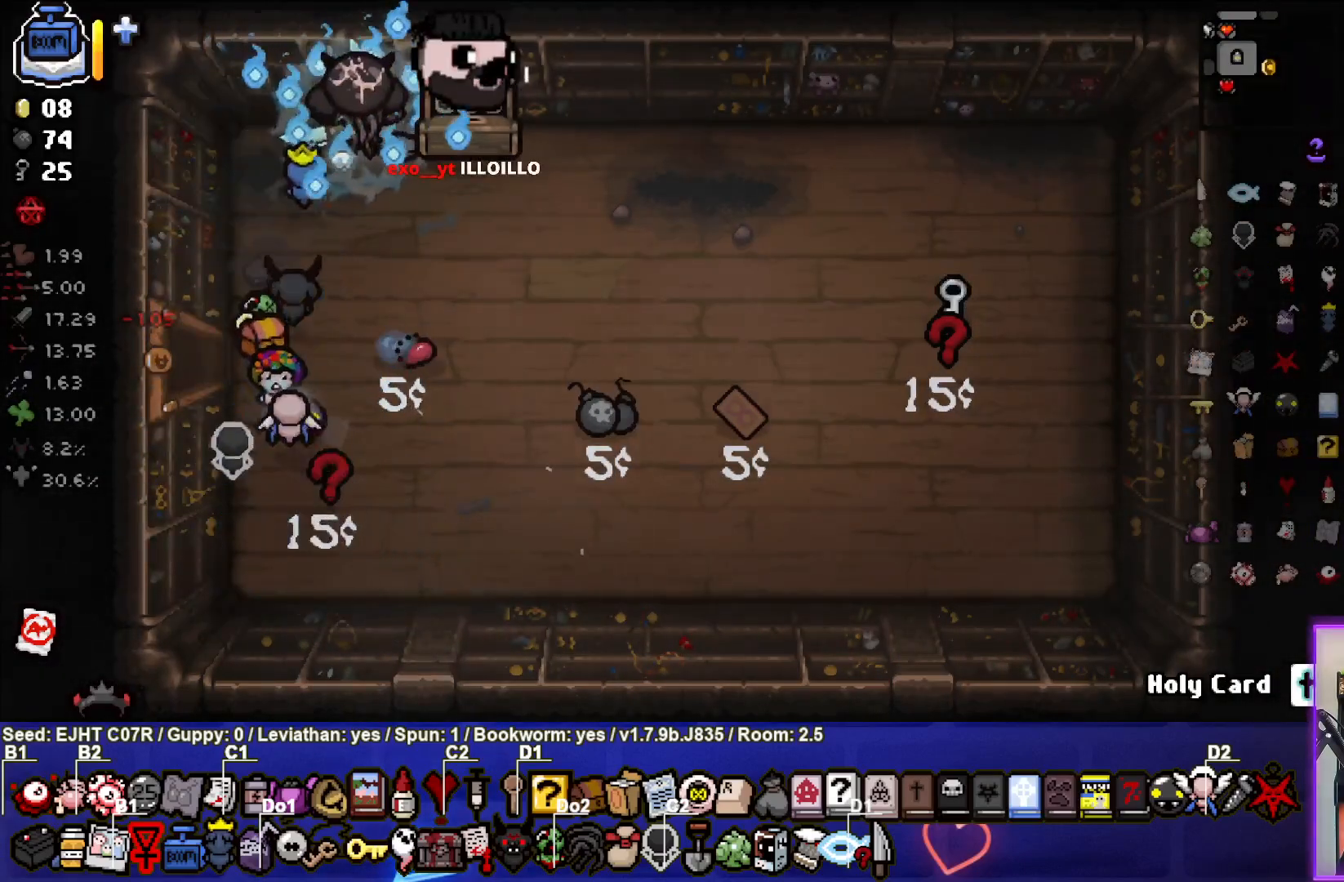
{"buttons": [], "left_stick": "center", "right_stick": "center", "events": [[100, "left_stick", "down-left"], [333, "left_stick", "center"]]}
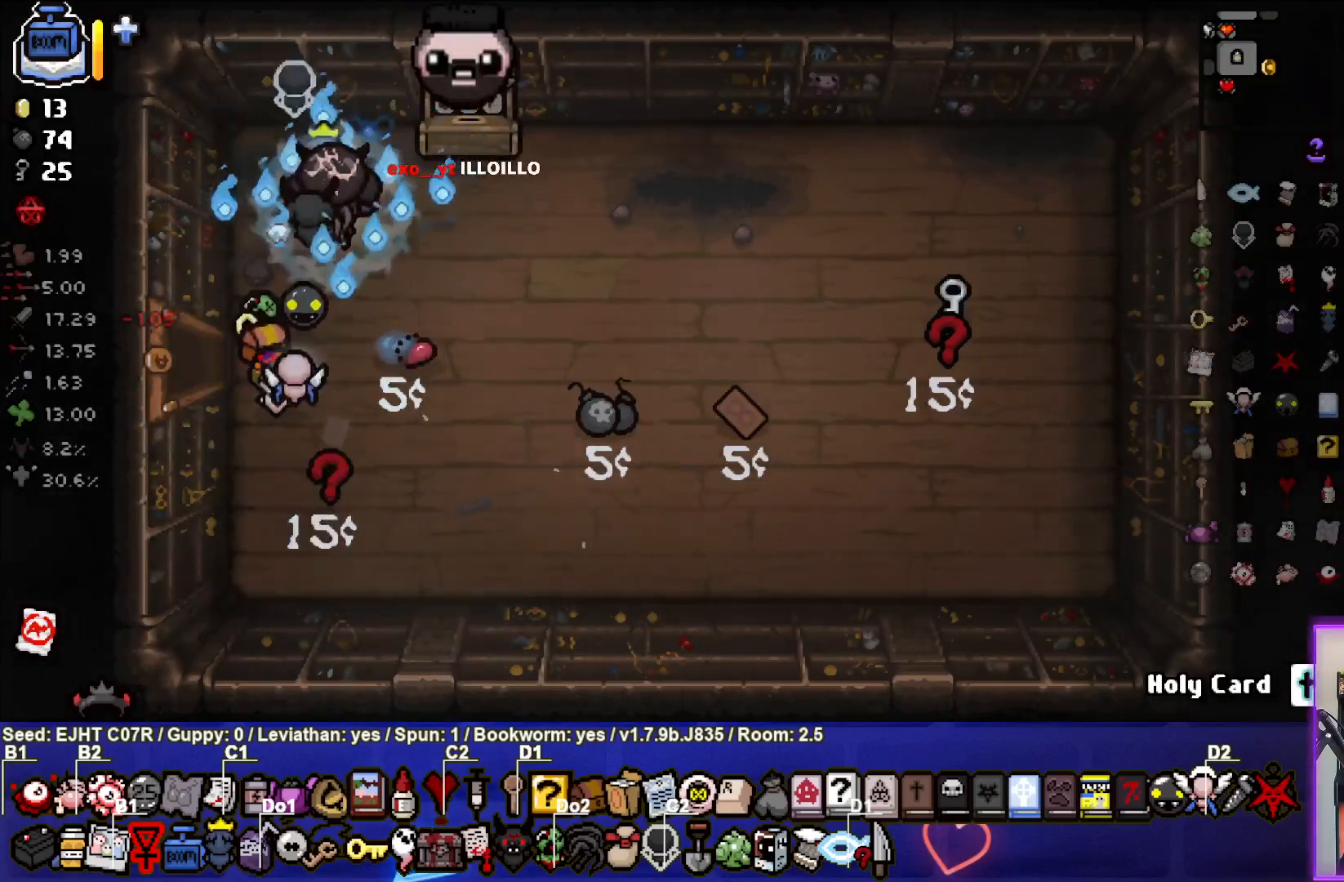
{"buttons": [], "left_stick": "center", "right_stick": "center", "events": []}
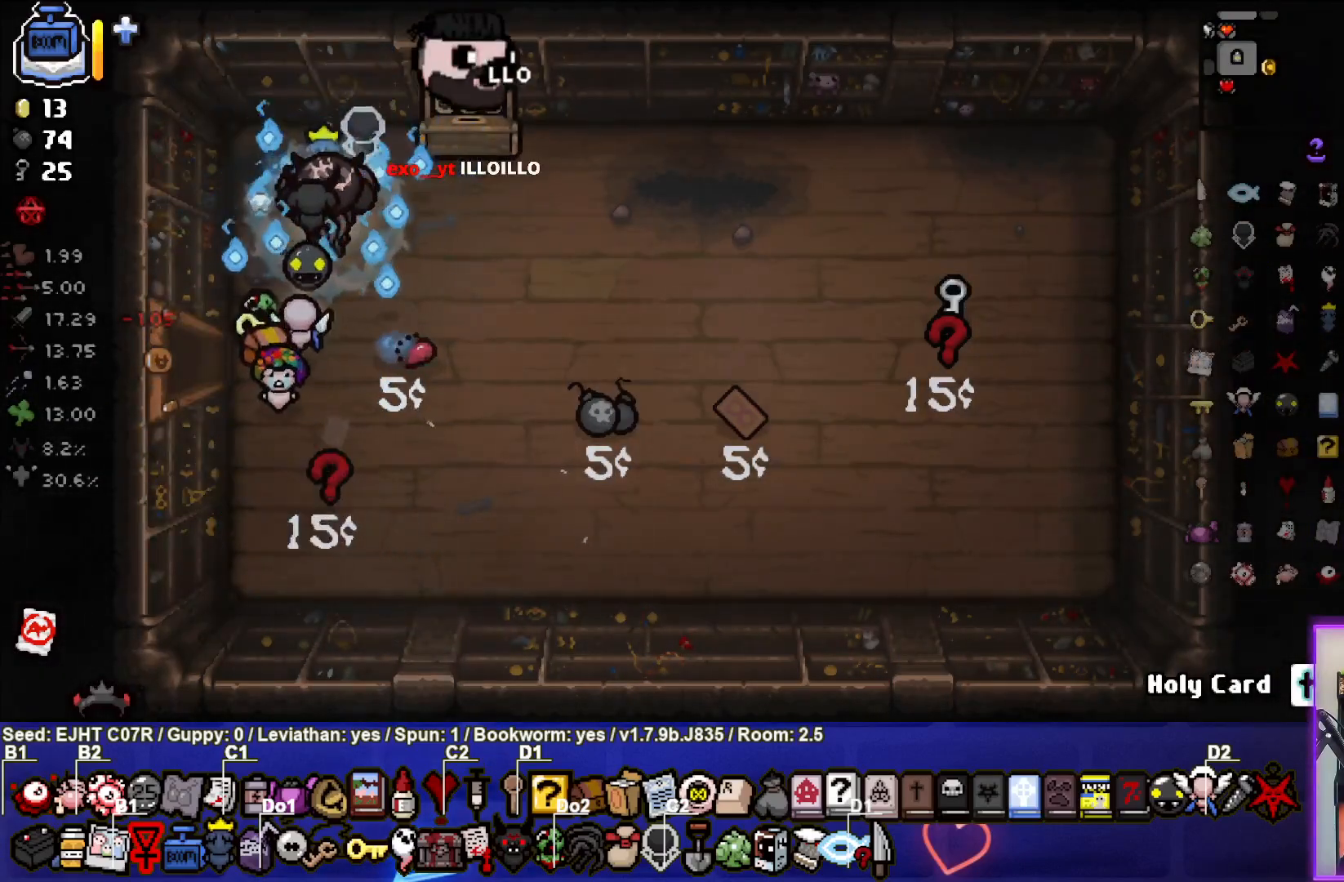
{"buttons": ["SELECT"], "left_stick": "center", "right_stick": "center", "events": [[267, "SELECT", "down"]]}